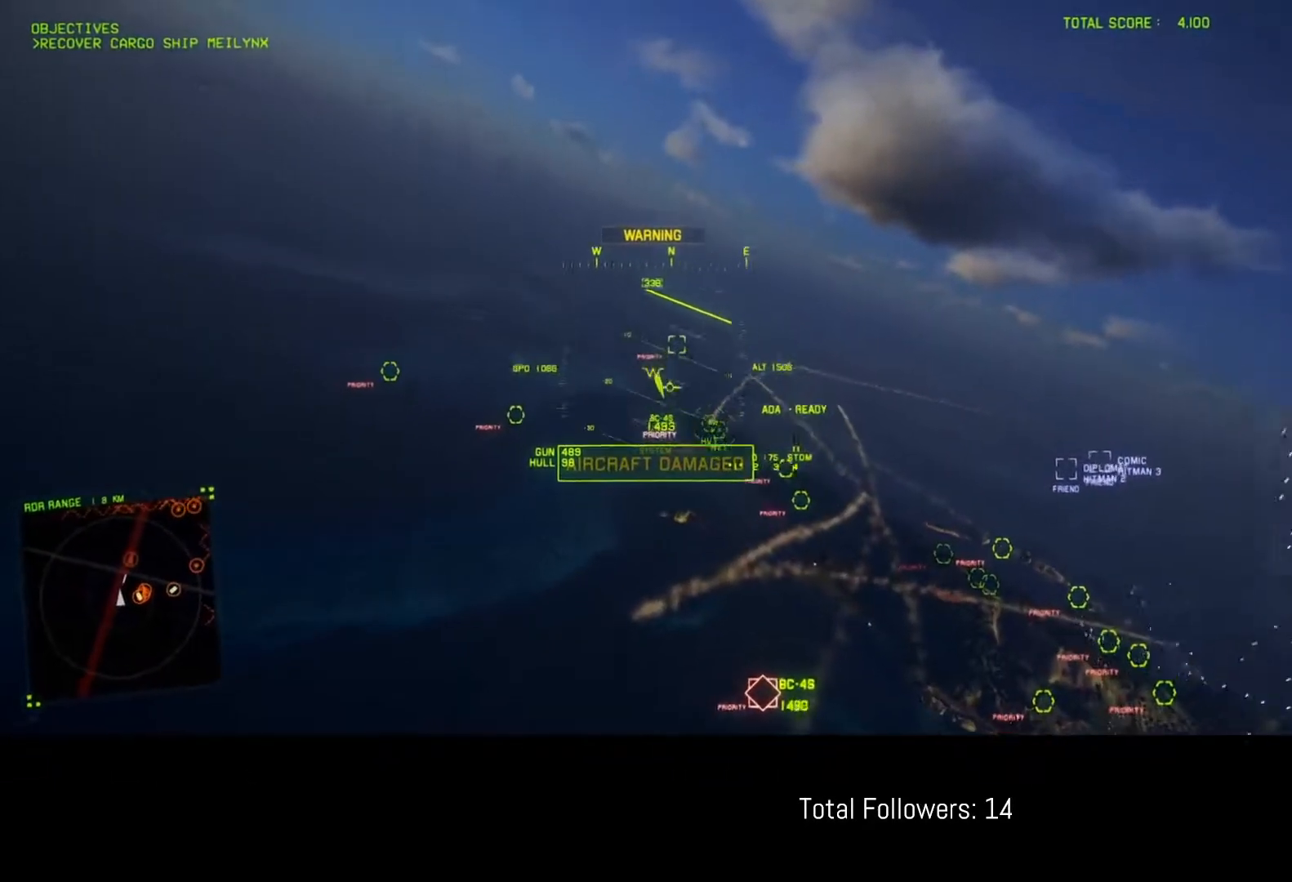
Gameplay with a controller (Xbox layout); each line is a JSON object with the inputs held at the frame after it. "events" lists button and stick changes between this image and that frame as [ms after this image, input, new state], when the widget could be followed in between. Not read: right_stick.
{"buttons": ["R1"], "left_stick": "right", "events": [[17, "left_stick", "center"], [283, "left_stick", "right"], [417, "R1", "down"], [483, "R2", "up"]]}
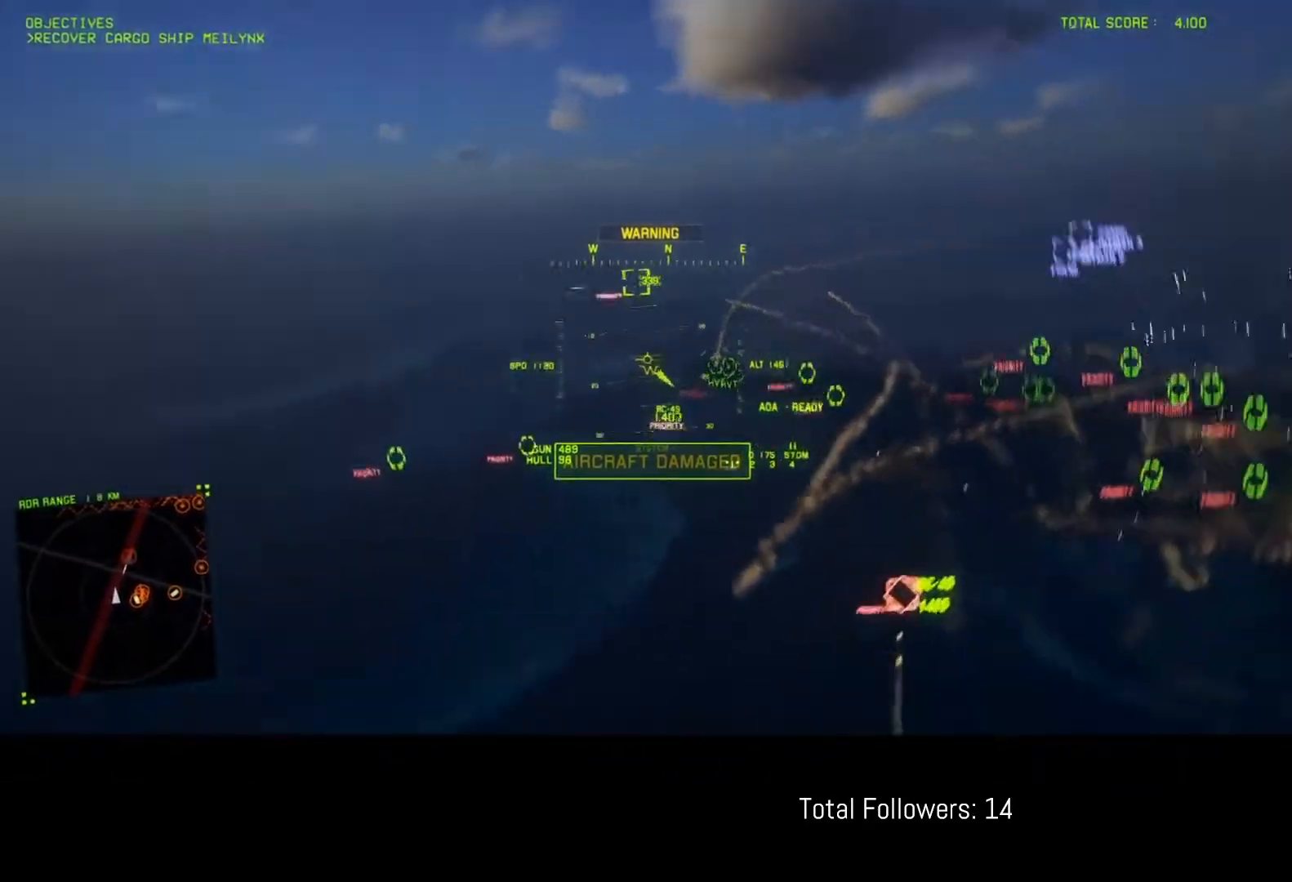
{"buttons": ["R1"], "left_stick": "down", "events": [[33, "left_stick", "down-right"], [283, "left_stick", "down"]]}
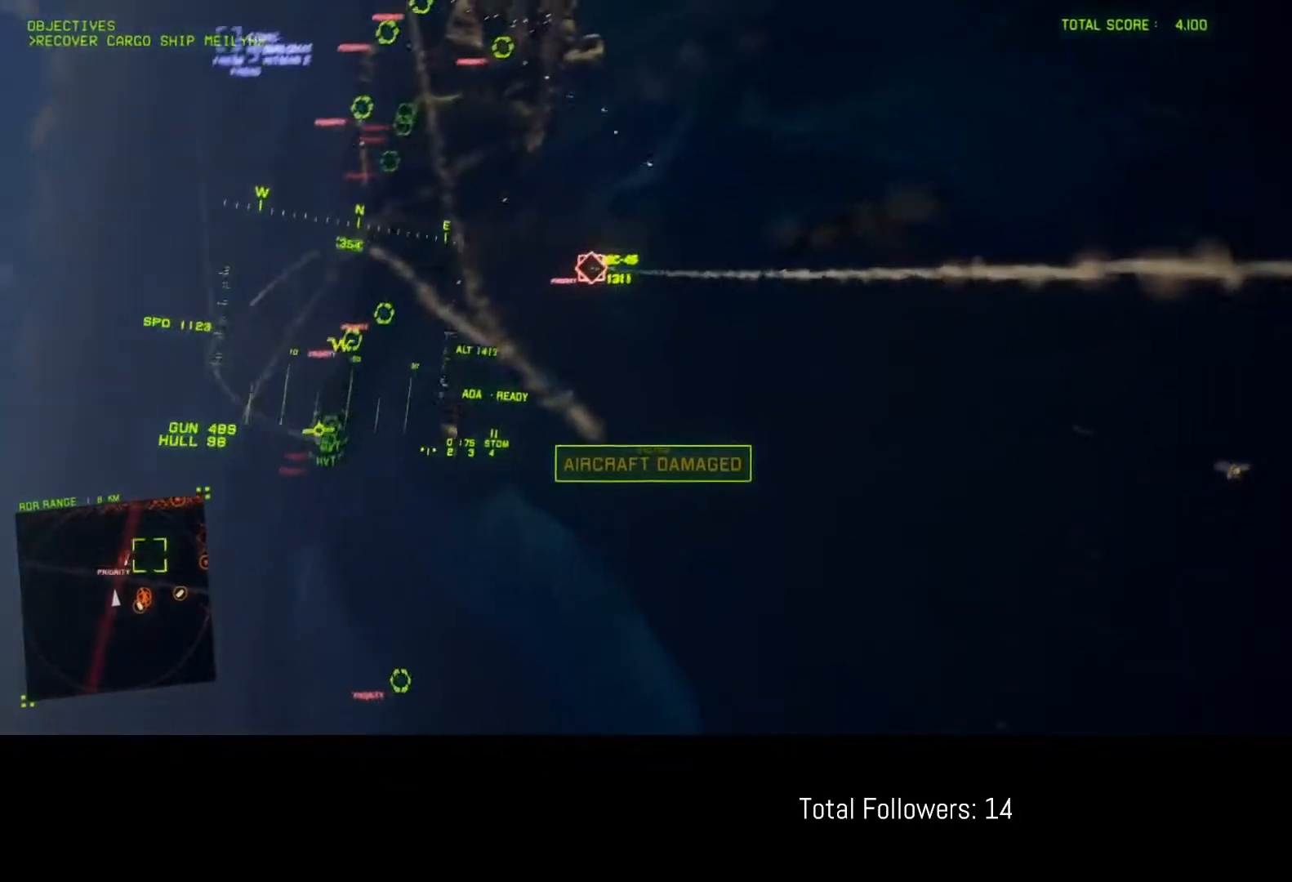
{"buttons": ["R1"], "left_stick": "down", "events": []}
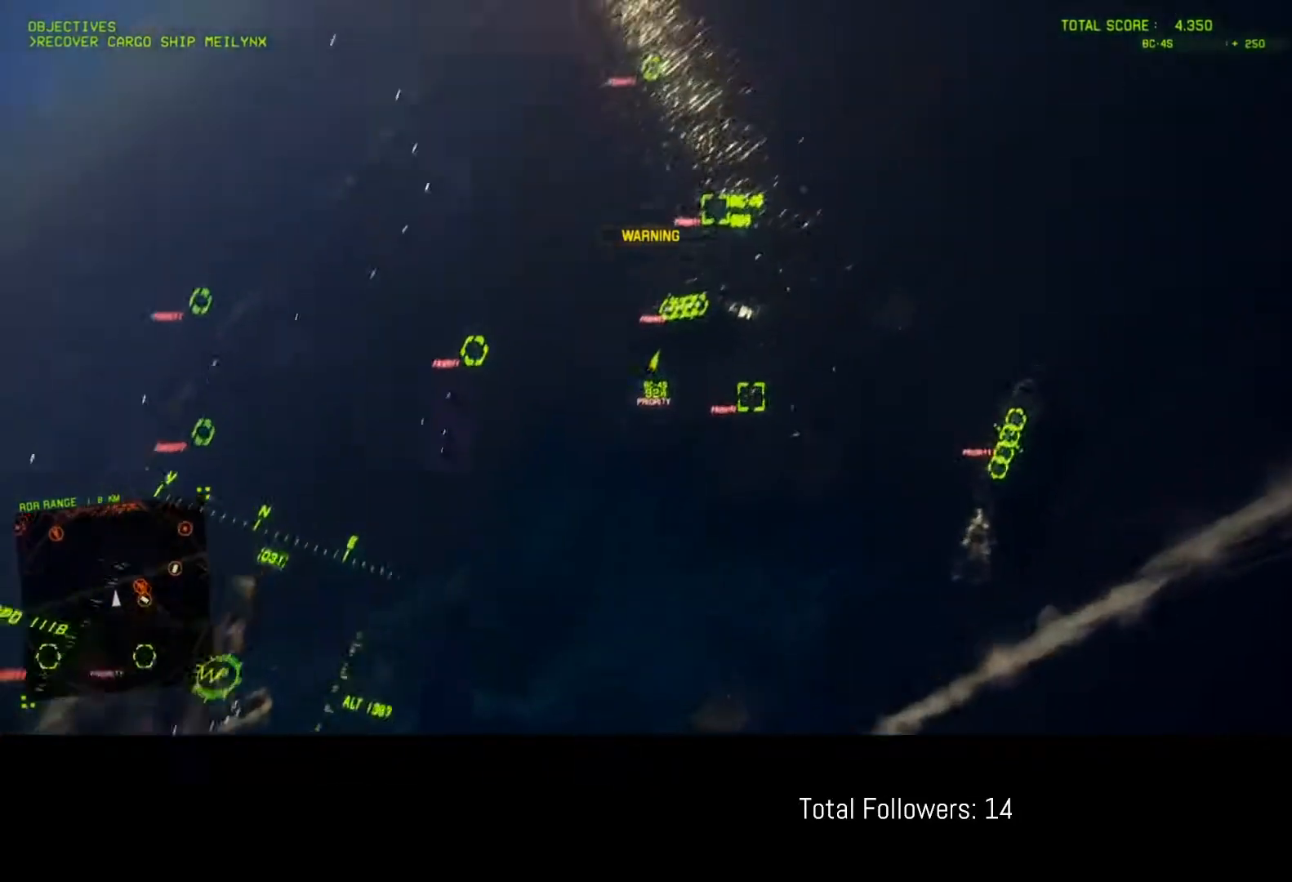
{"buttons": ["R1"], "left_stick": "left", "events": [[383, "R1", "up"], [383, "left_stick", "left"], [500, "R1", "down"]]}
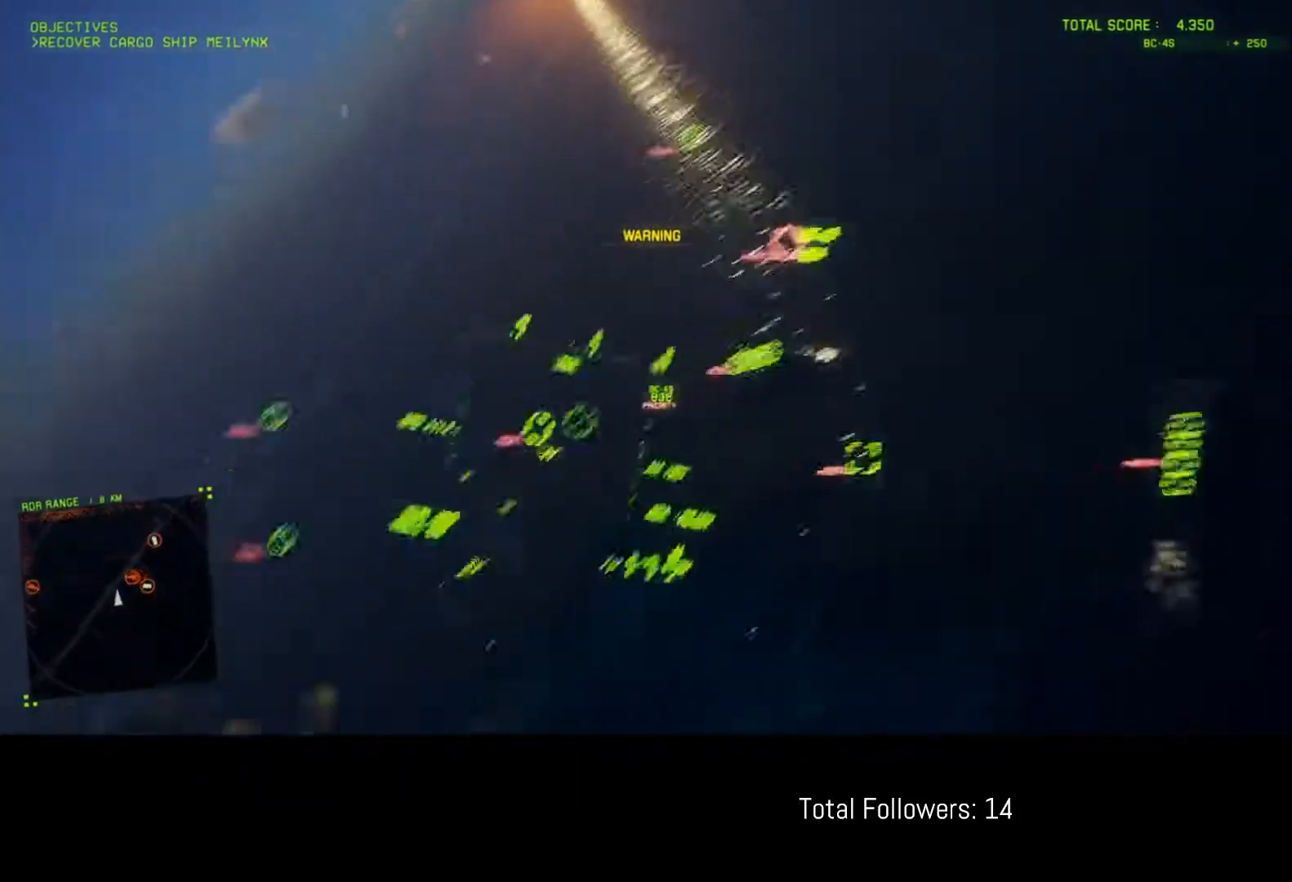
{"buttons": [], "left_stick": "center", "events": [[83, "R1", "up"], [83, "left_stick", "center"], [117, "R1", "down"], [200, "R1", "up"]]}
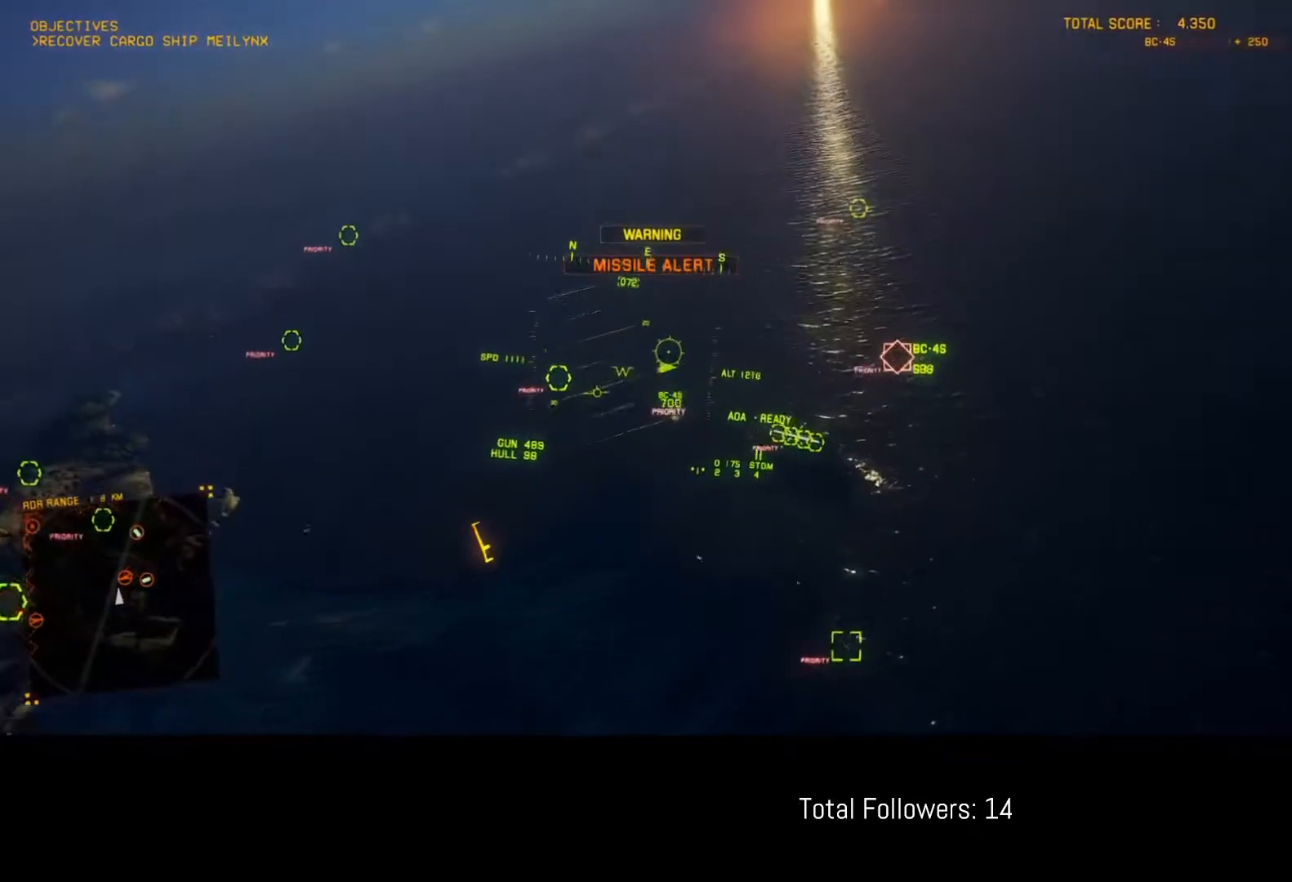
{"buttons": ["R1"], "left_stick": "up-left", "events": [[67, "R1", "down"], [150, "left_stick", "up"], [467, "left_stick", "up-left"]]}
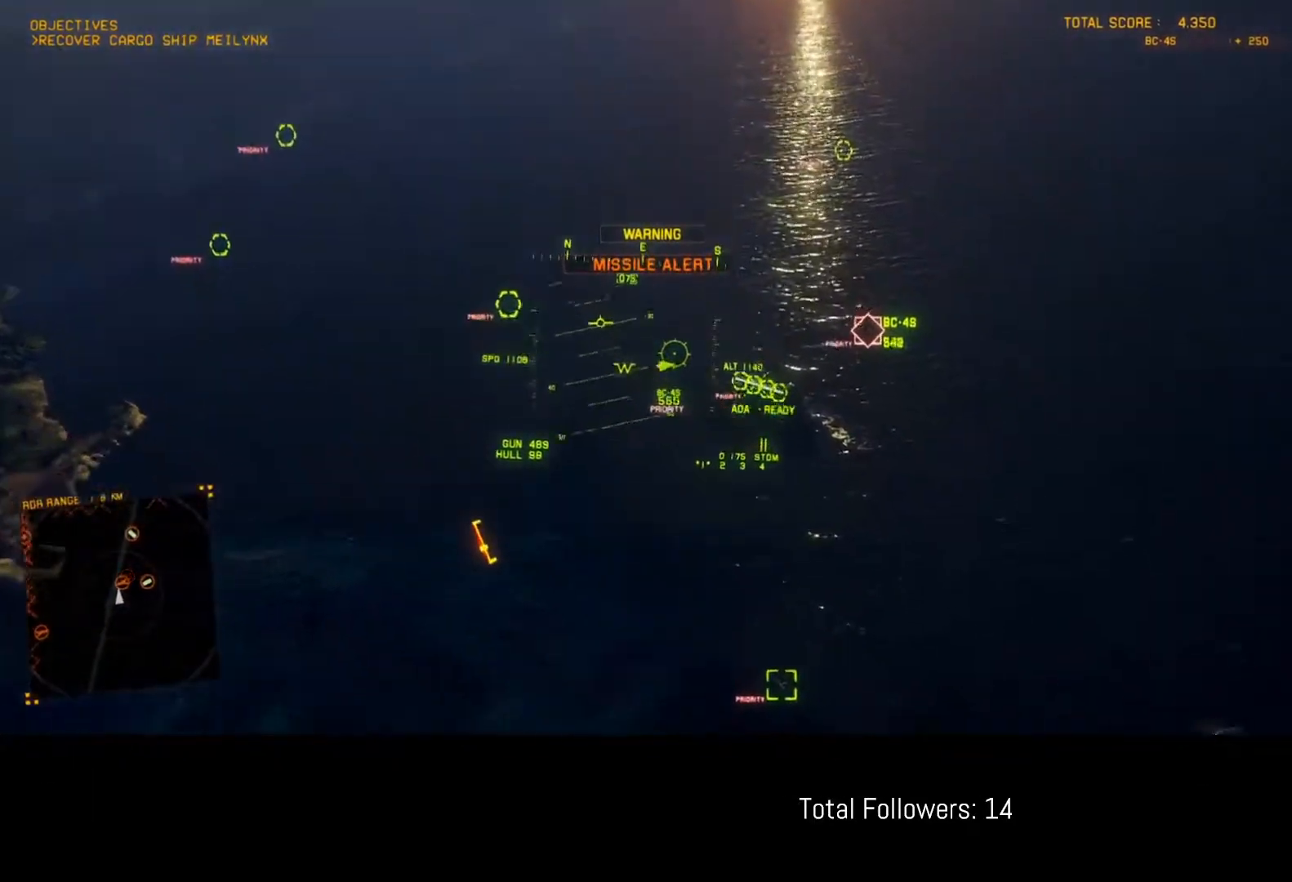
{"buttons": ["L2"], "left_stick": "down-left", "events": [[17, "L2", "down"], [33, "R1", "up"], [33, "left_stick", "left"], [383, "left_stick", "down-left"]]}
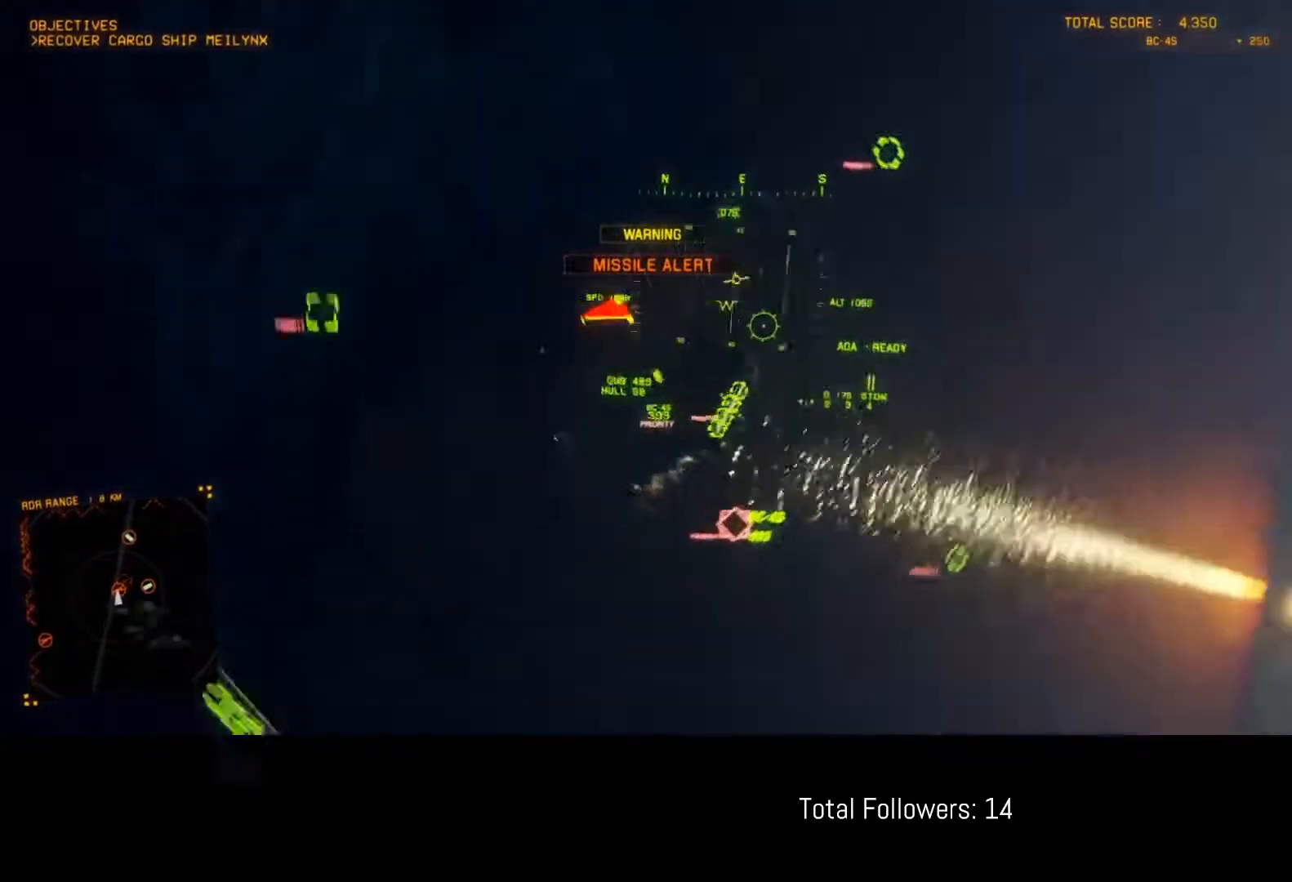
{"buttons": ["L2"], "left_stick": "down-left", "events": [[67, "left_stick", "down"], [300, "left_stick", "down-left"], [317, "Y", "down"], [417, "Y", "up"]]}
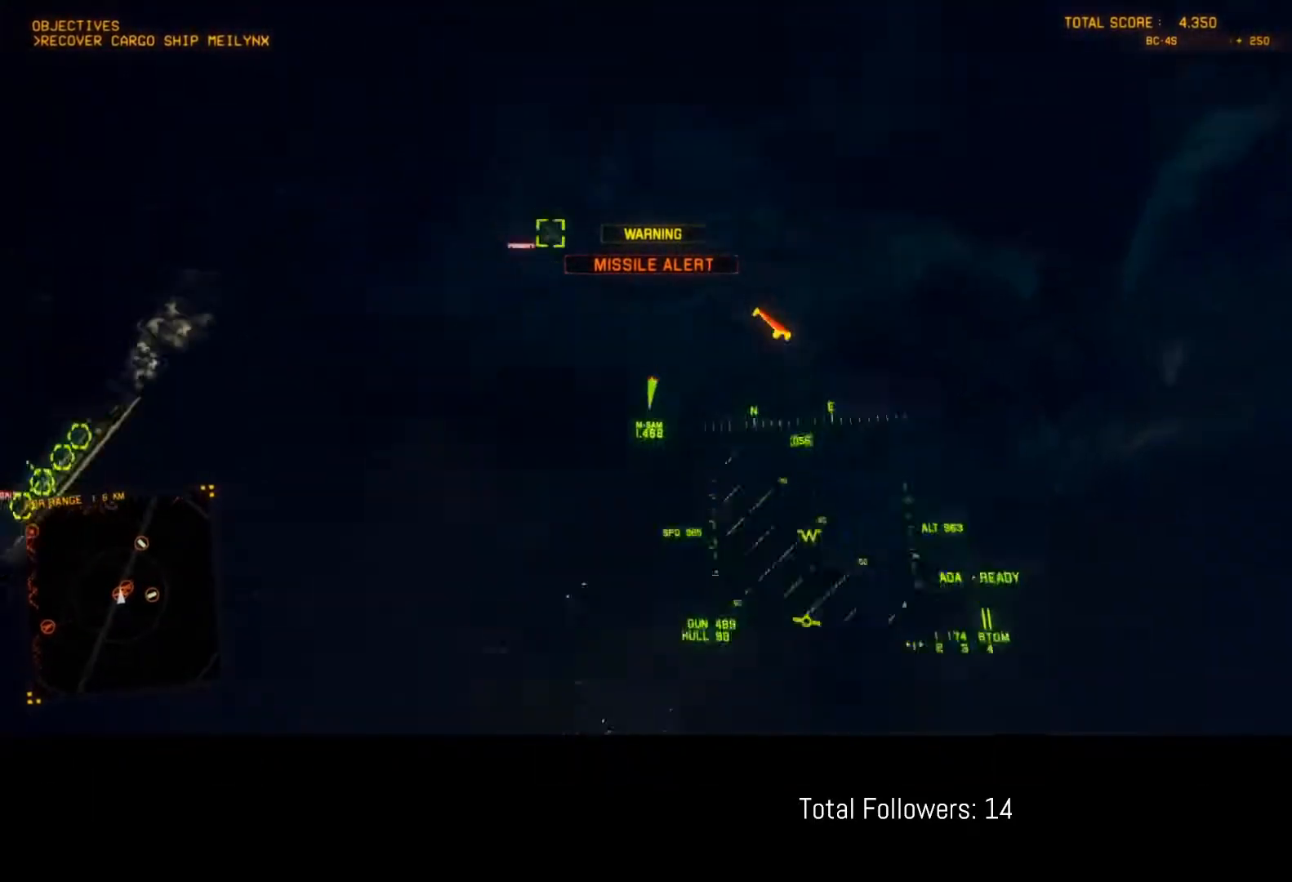
{"buttons": ["L2"], "left_stick": "down-right", "events": [[200, "Y", "down"], [200, "left_stick", "down"], [317, "Y", "up"], [367, "left_stick", "down-right"]]}
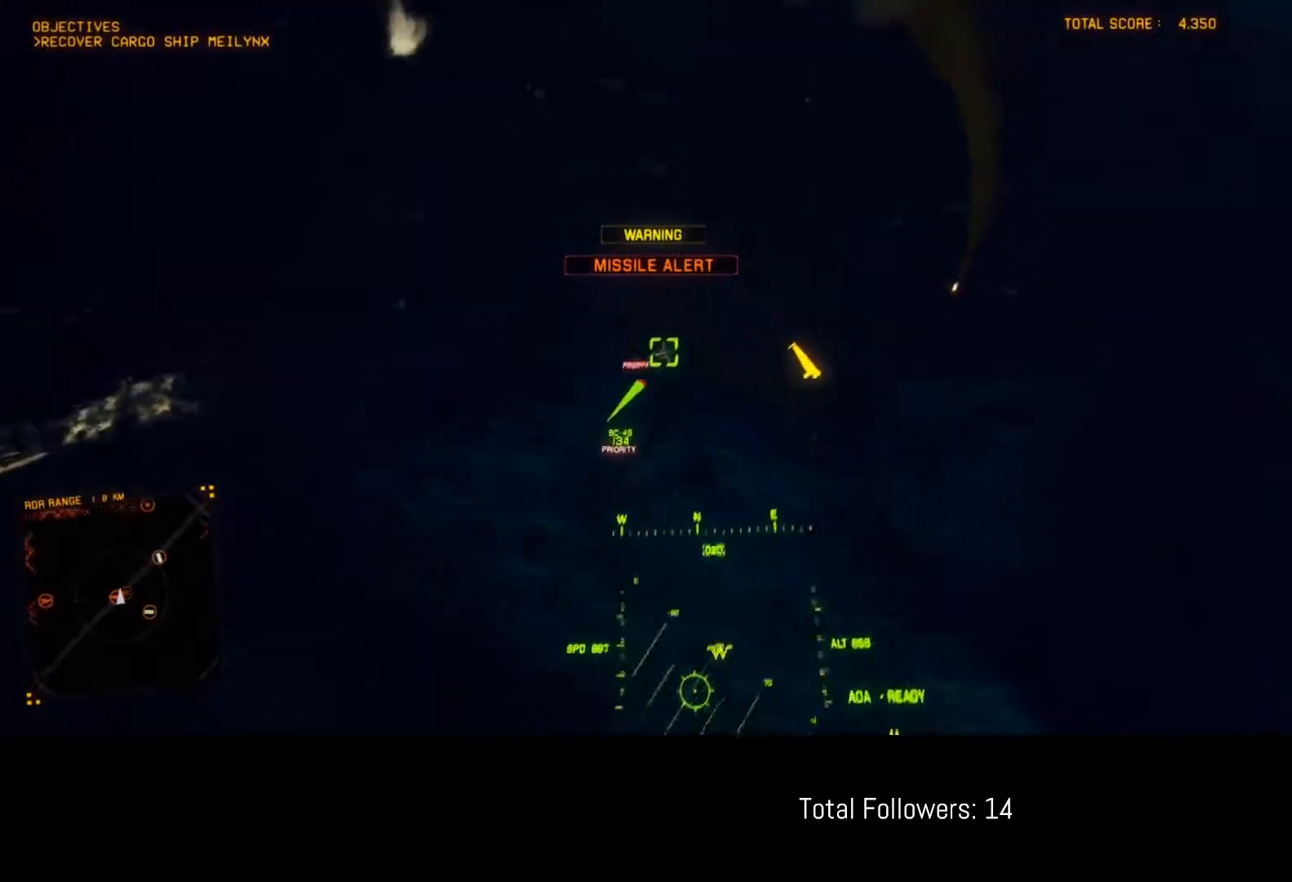
{"buttons": ["L2"], "left_stick": "down-right", "events": [[100, "Y", "down"], [200, "left_stick", "down"], [233, "Y", "up"], [317, "left_stick", "down-right"]]}
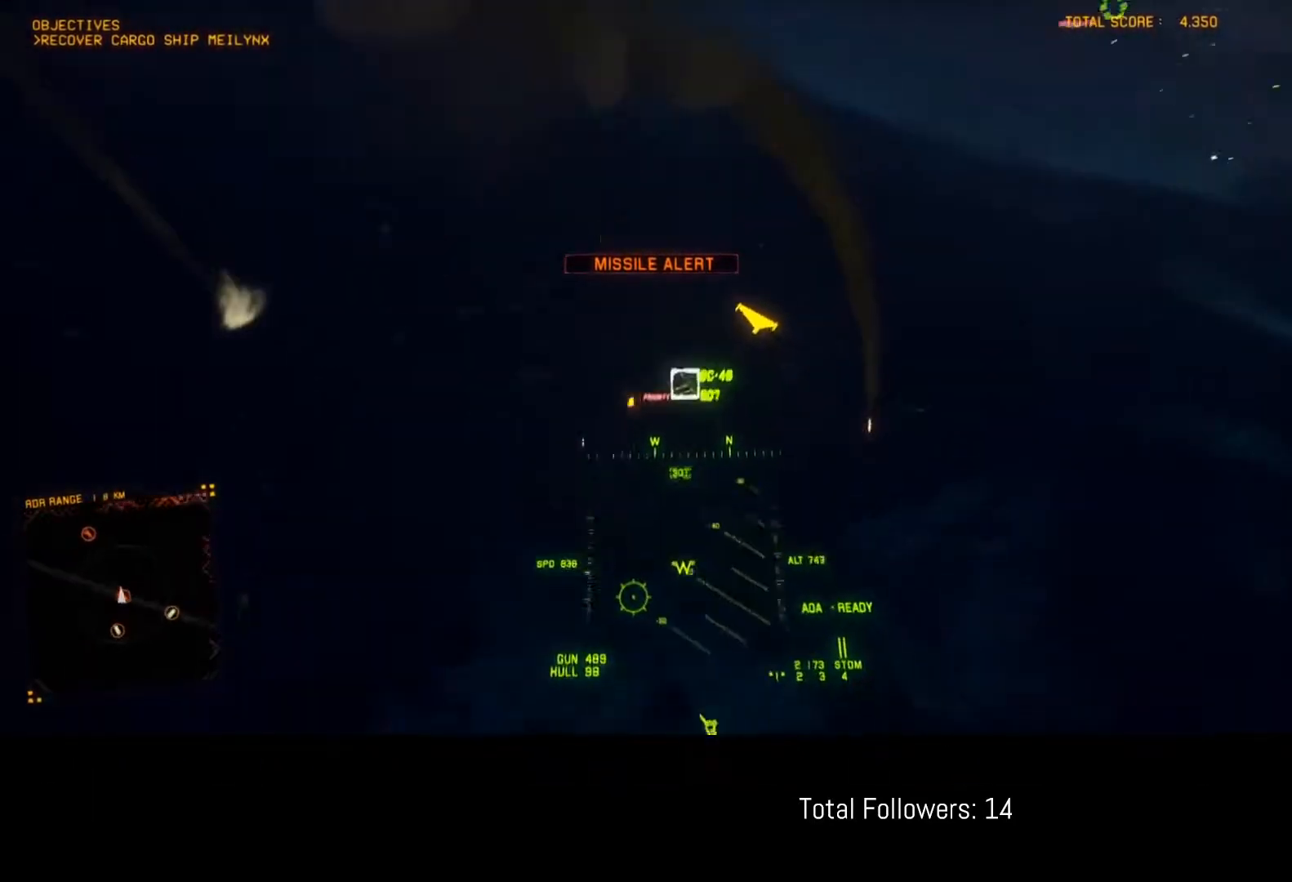
{"buttons": ["R1"], "left_stick": "down-right", "events": [[17, "L3", "down"], [200, "L3", "up"], [250, "left_stick", "center"], [283, "L2", "up"], [367, "left_stick", "right"], [450, "R1", "down"], [450, "left_stick", "down-right"]]}
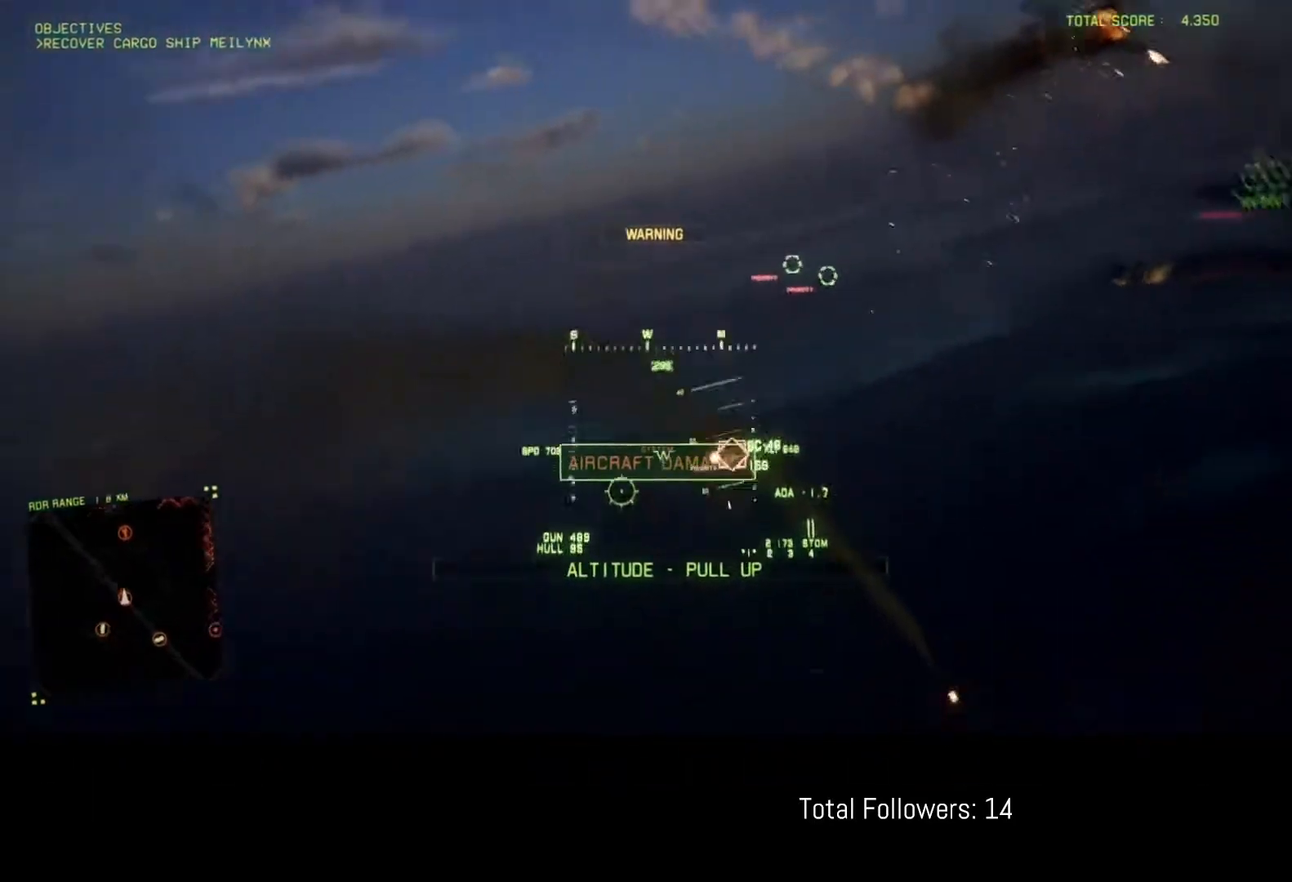
{"buttons": ["A", "R1"], "left_stick": "down-right", "events": [[33, "left_stick", "down"], [117, "left_stick", "down-left"], [350, "A", "down"], [367, "left_stick", "down"], [400, "A", "up"], [467, "A", "down"], [467, "left_stick", "down-right"]]}
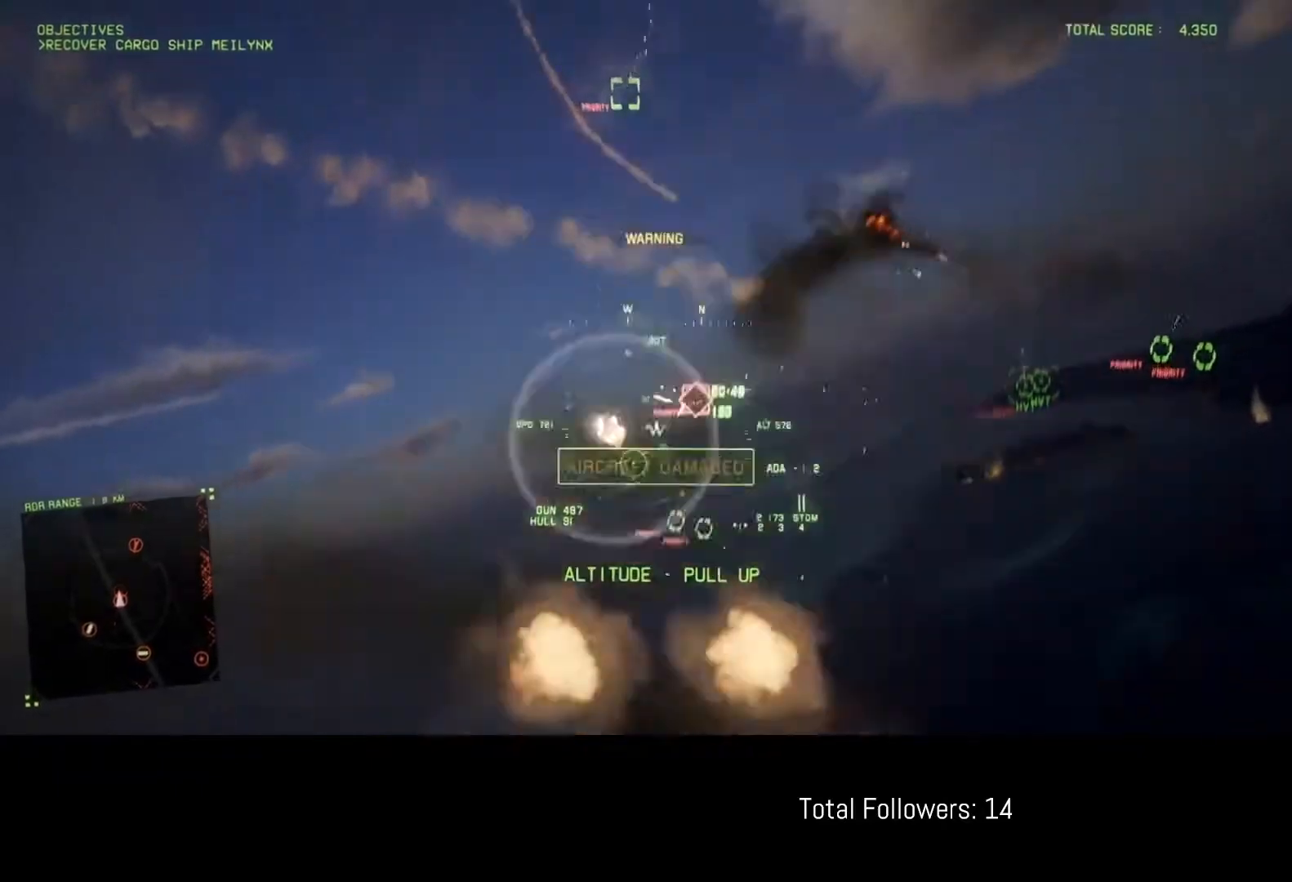
{"buttons": ["A", "R1"], "left_stick": "down", "events": [[17, "A", "up"], [100, "A", "down"], [150, "A", "up"], [217, "A", "down"], [233, "left_stick", "down"], [267, "A", "up"], [333, "A", "down"], [400, "A", "up"], [467, "A", "down"]]}
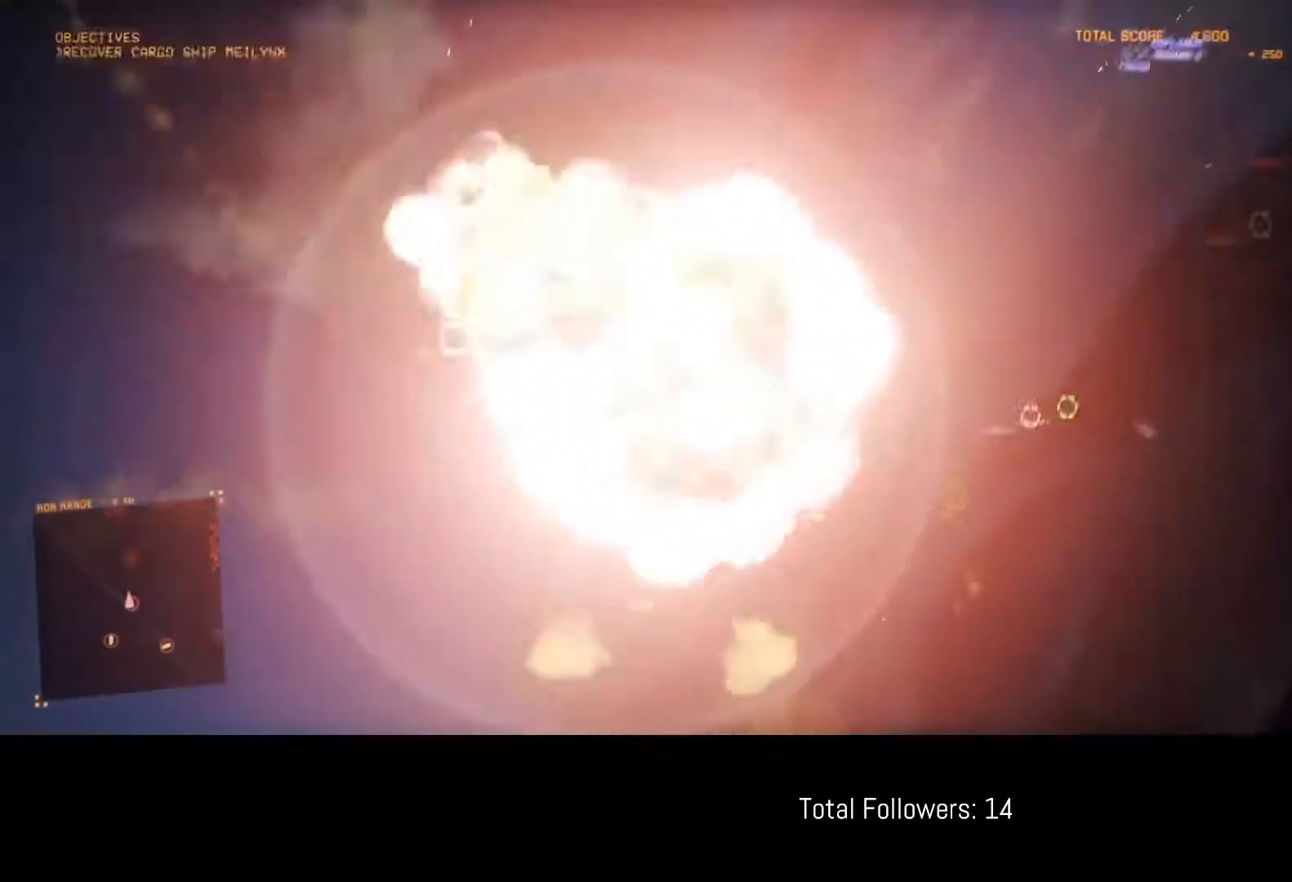
{"buttons": ["L1", "R2"], "left_stick": "down-left", "events": [[33, "A", "up"], [117, "left_stick", "left"], [167, "R1", "up"], [300, "R2", "down"], [400, "L1", "down"], [467, "left_stick", "down-left"]]}
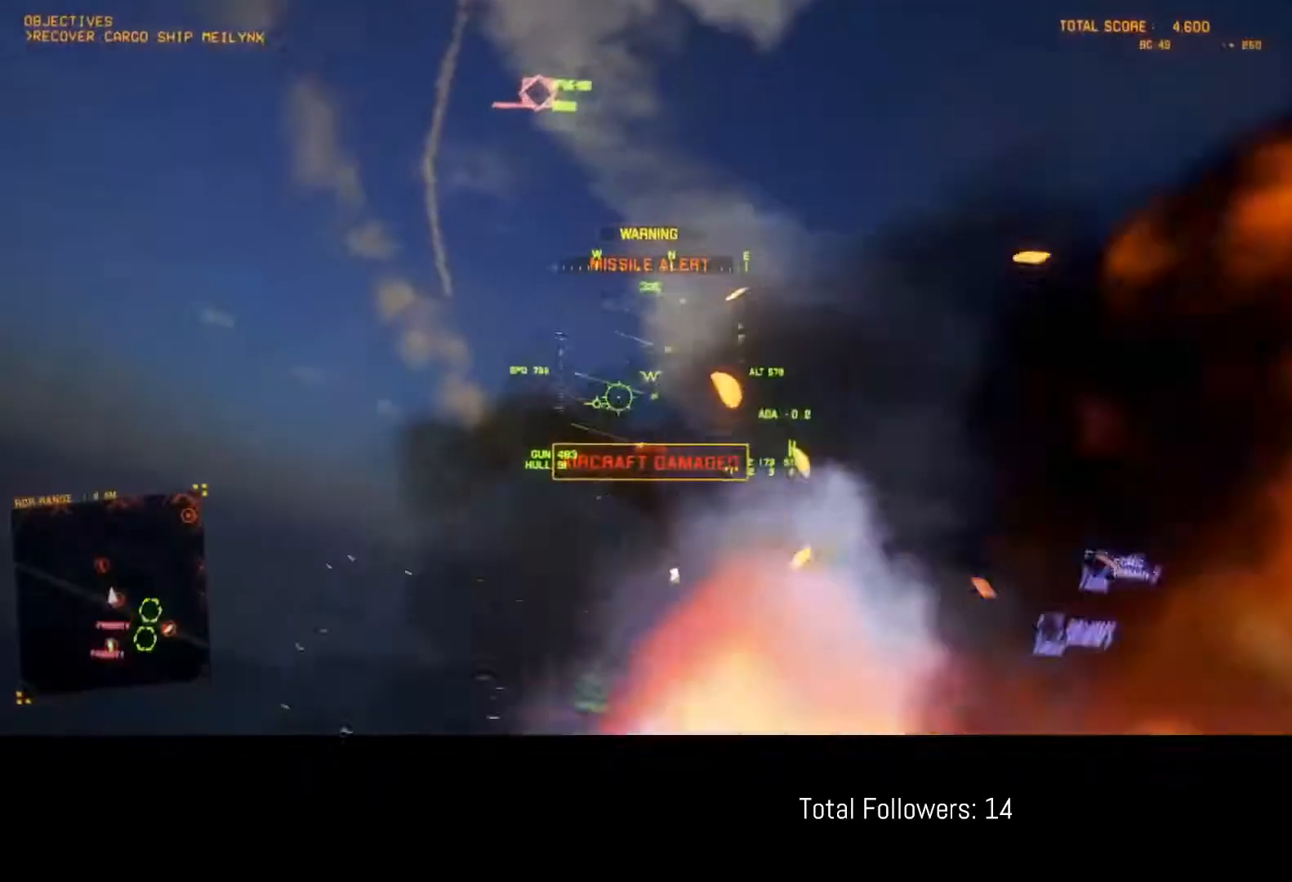
{"buttons": ["L1", "R2"], "left_stick": "down-right", "events": [[33, "left_stick", "down"], [150, "left_stick", "down-right"]]}
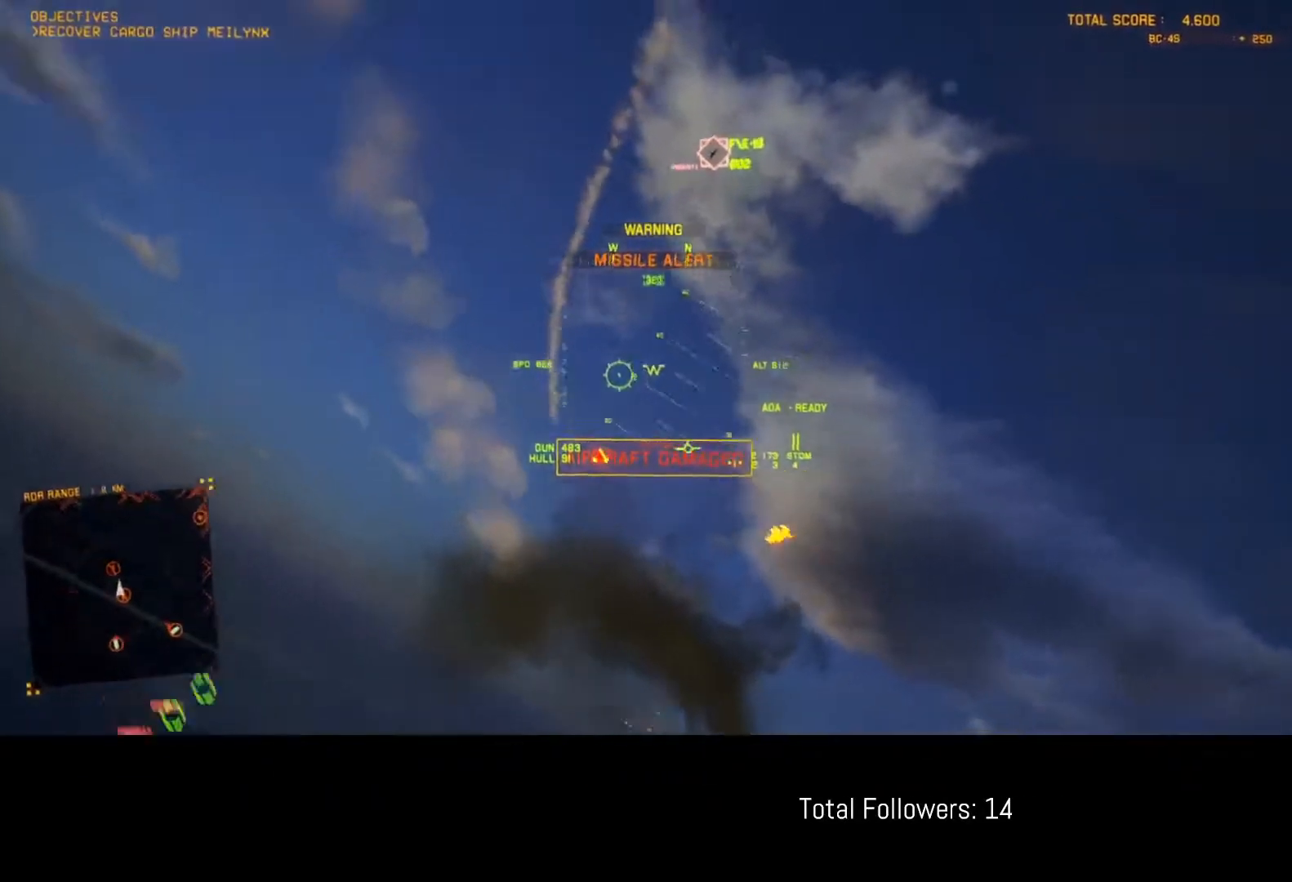
{"buttons": ["L1", "R2"], "left_stick": "down-right", "events": [[17, "left_stick", "down"], [350, "left_stick", "down-right"]]}
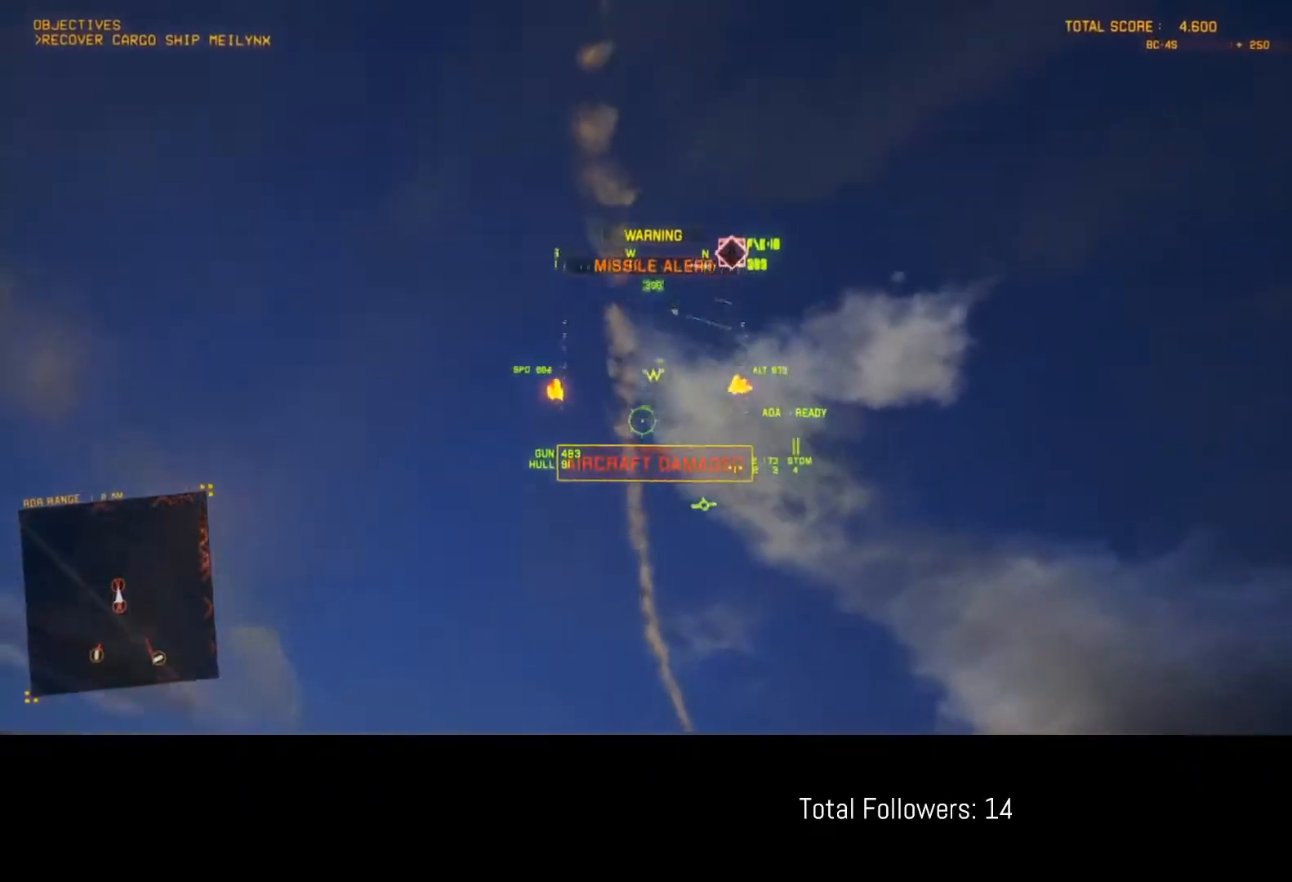
{"buttons": [], "left_stick": "down-left", "events": [[17, "L1", "up"], [17, "left_stick", "down"], [117, "R2", "up"], [133, "L2", "down"], [183, "L3", "down"], [433, "L3", "up"], [500, "L2", "up"], [500, "left_stick", "down-left"]]}
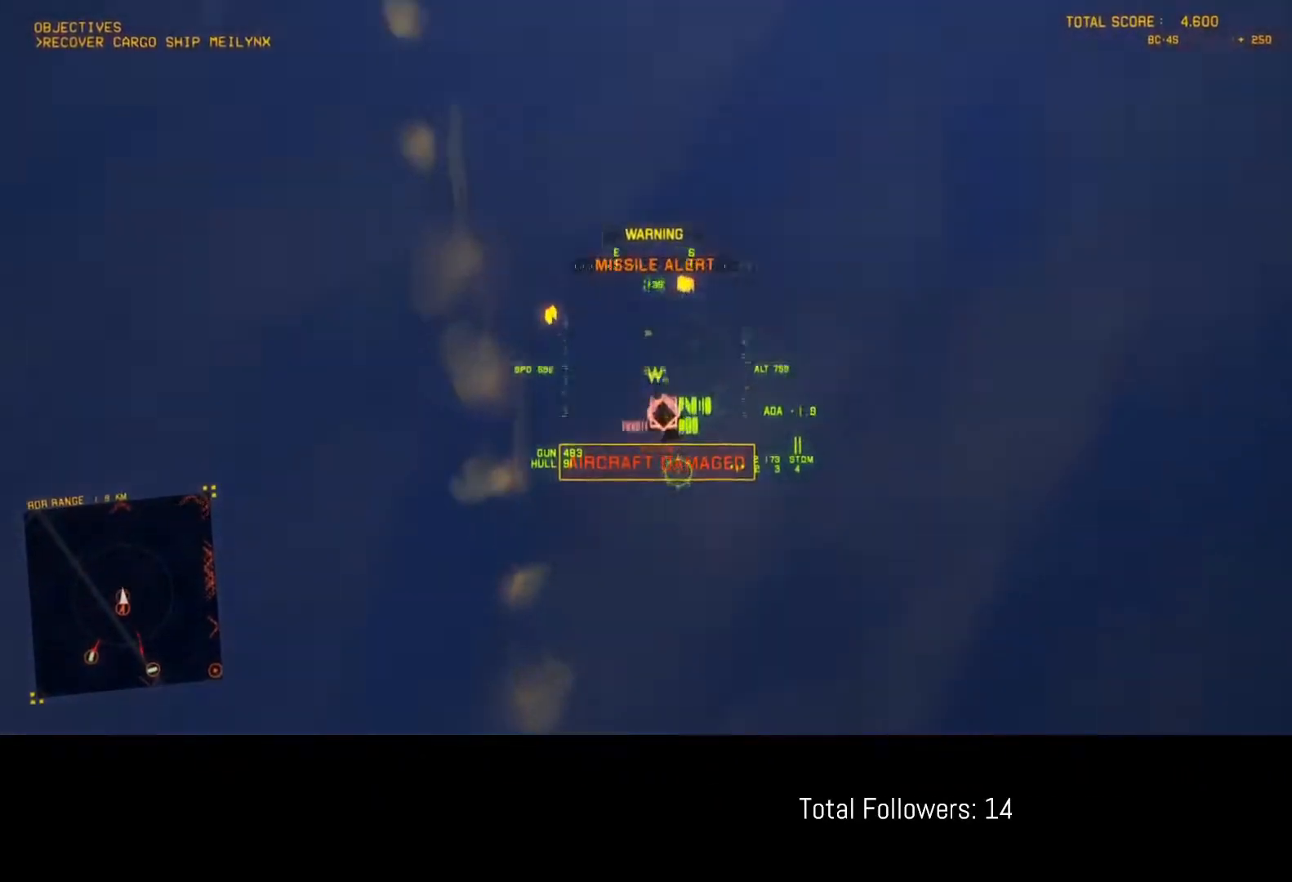
{"buttons": [], "left_stick": "down-right", "events": [[17, "A", "down"], [67, "A", "up"], [133, "A", "down"], [217, "A", "up"], [217, "left_stick", "down-right"], [250, "A", "down"], [333, "A", "up"], [383, "A", "down"], [467, "A", "up"]]}
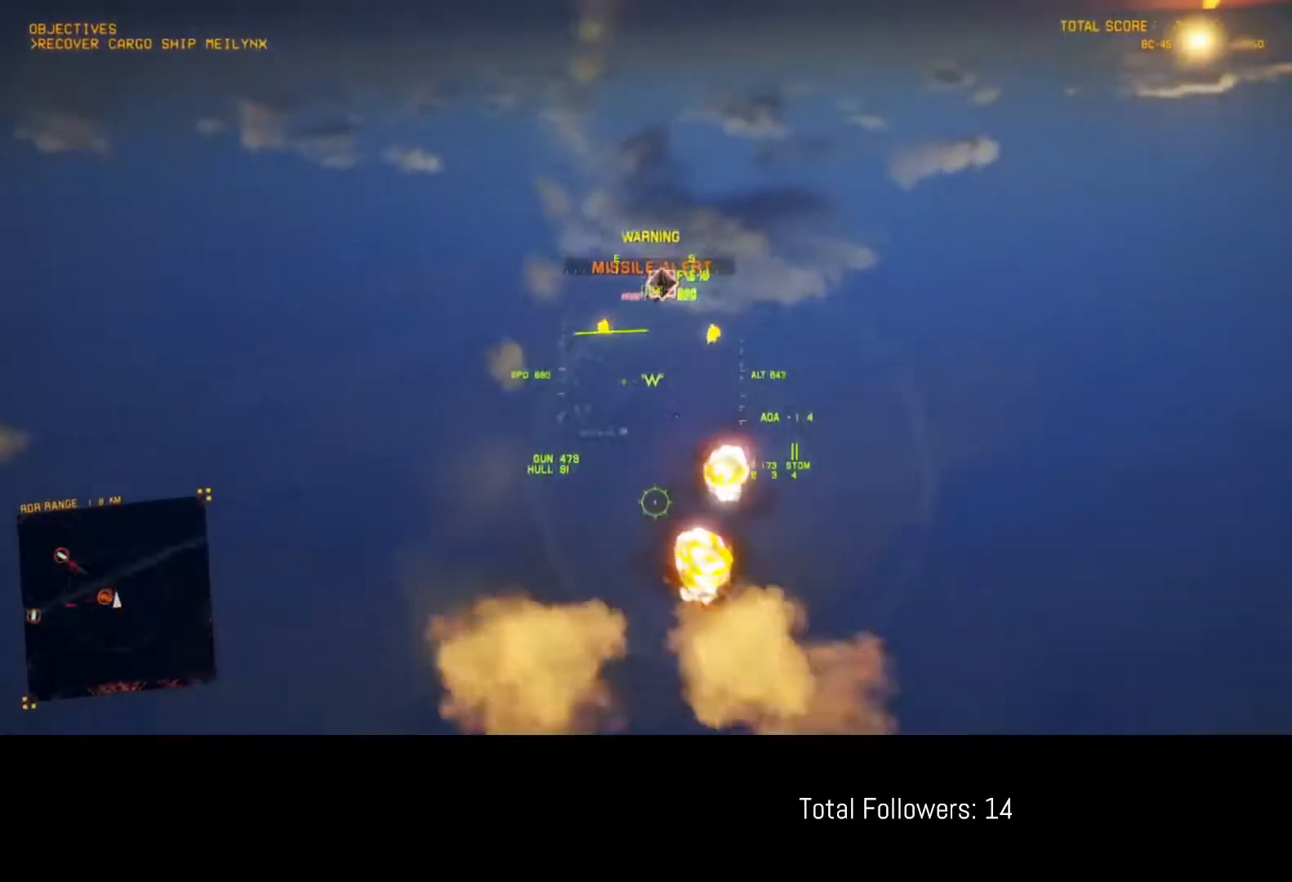
{"buttons": [], "left_stick": "down-left", "events": [[17, "A", "down"], [67, "left_stick", "down-left"], [133, "A", "up"], [250, "left_stick", "down"], [383, "left_stick", "down-left"], [400, "A", "down"], [483, "A", "up"]]}
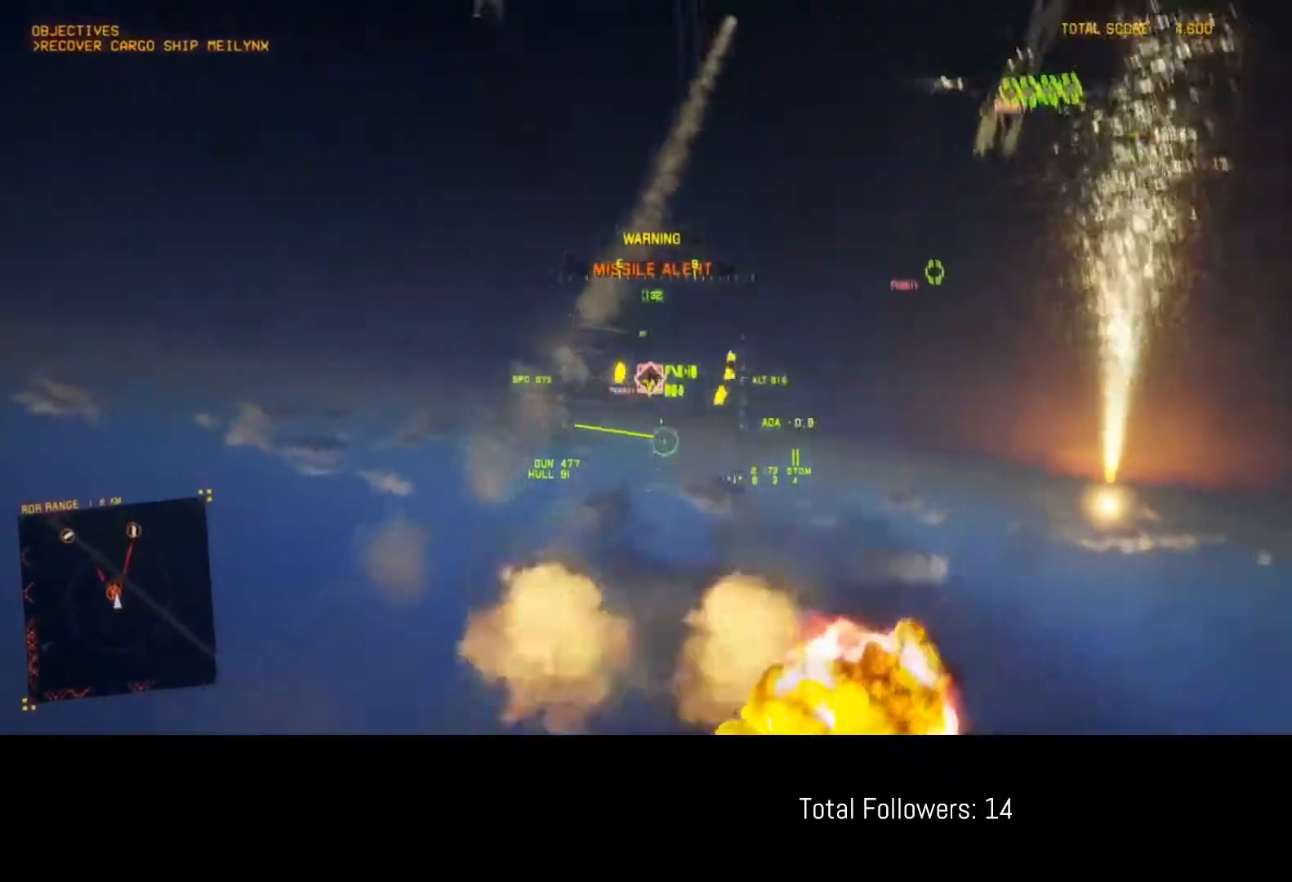
{"buttons": [], "left_stick": "left", "events": [[17, "left_stick", "left"], [50, "A", "down"], [117, "A", "up"], [167, "A", "down"], [233, "A", "up"]]}
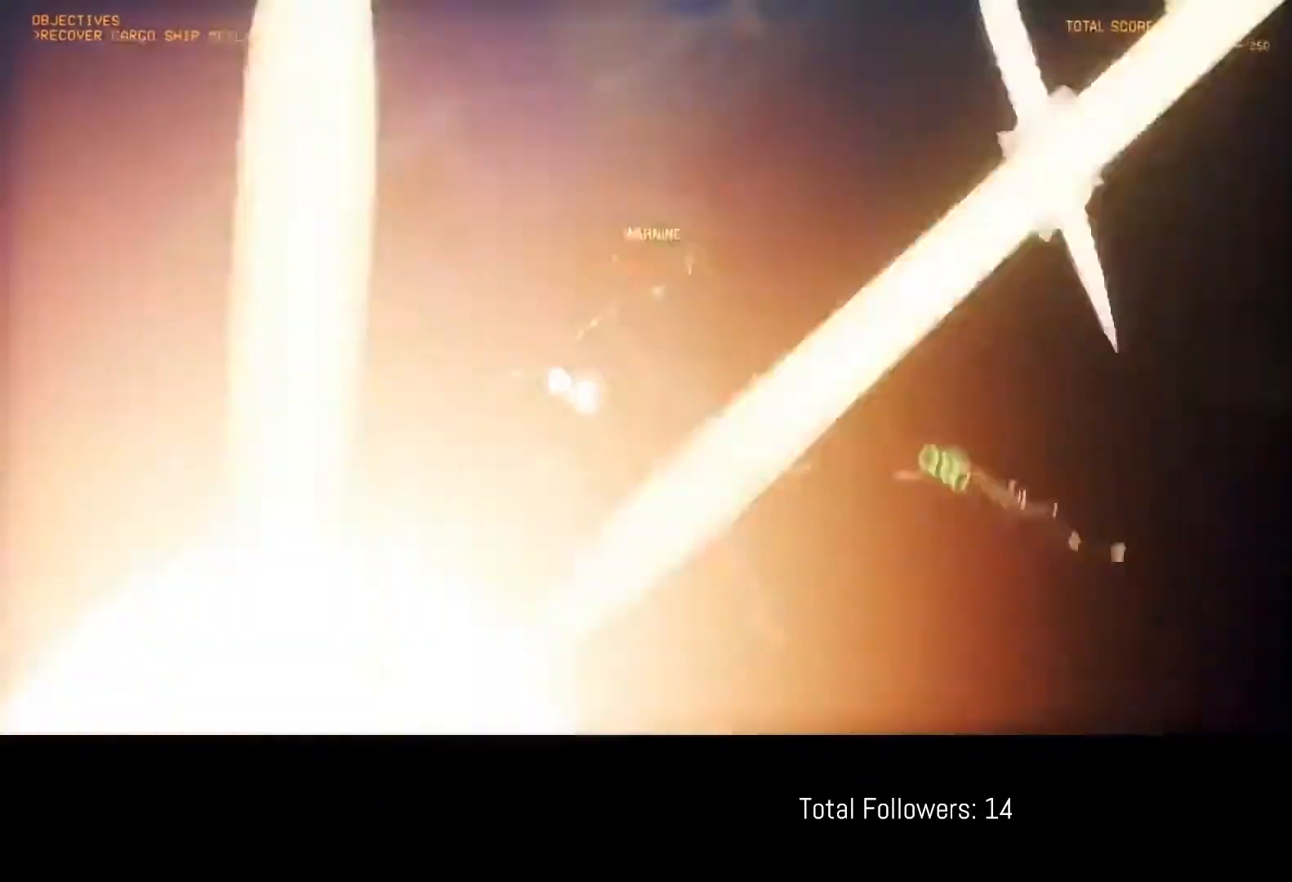
{"buttons": ["R2"], "left_stick": "down-right", "events": [[83, "left_stick", "center"], [133, "A", "down"], [133, "left_stick", "down-right"], [217, "A", "up"], [317, "A", "down"], [367, "A", "up"], [383, "R2", "down"]]}
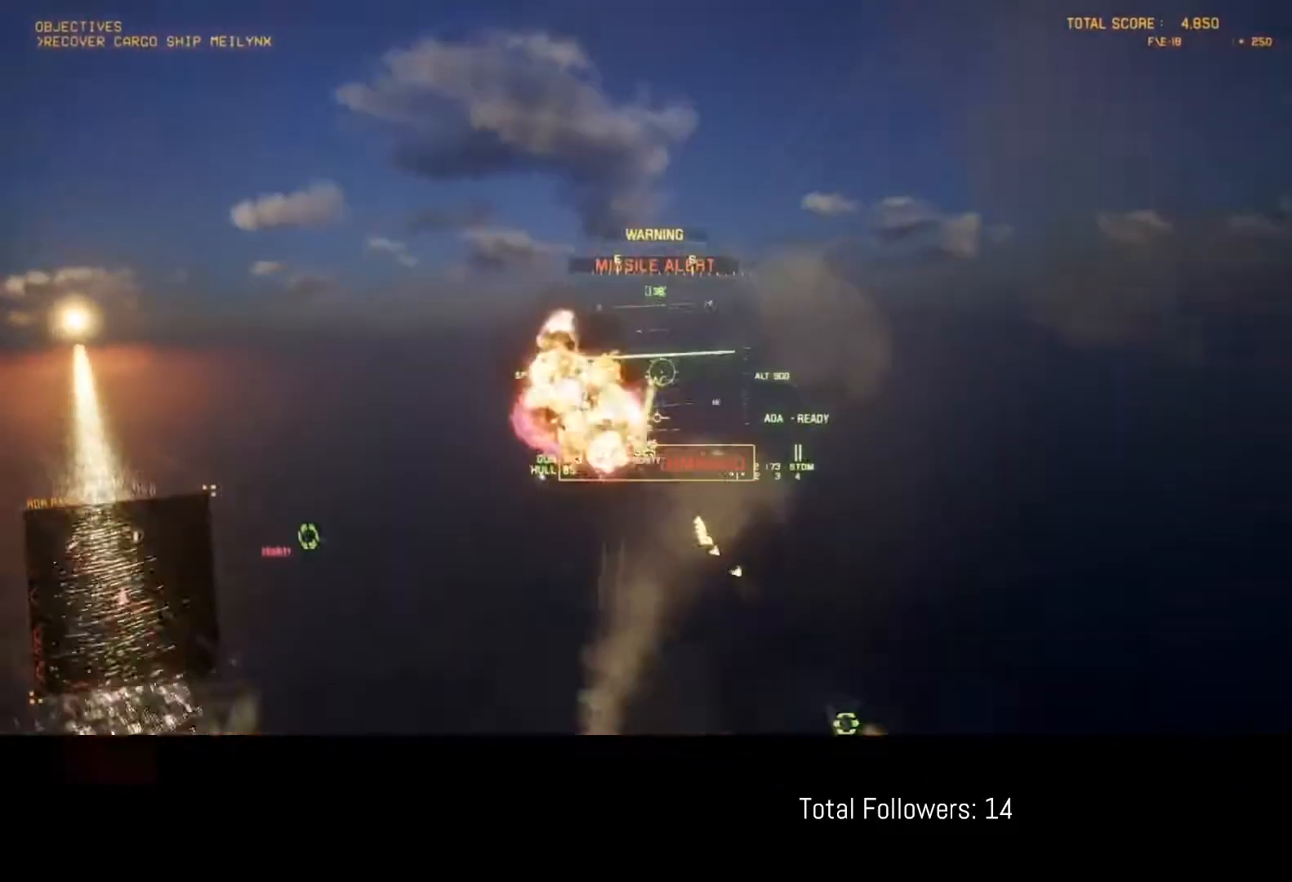
{"buttons": ["R2"], "left_stick": "down", "events": [[400, "left_stick", "down"]]}
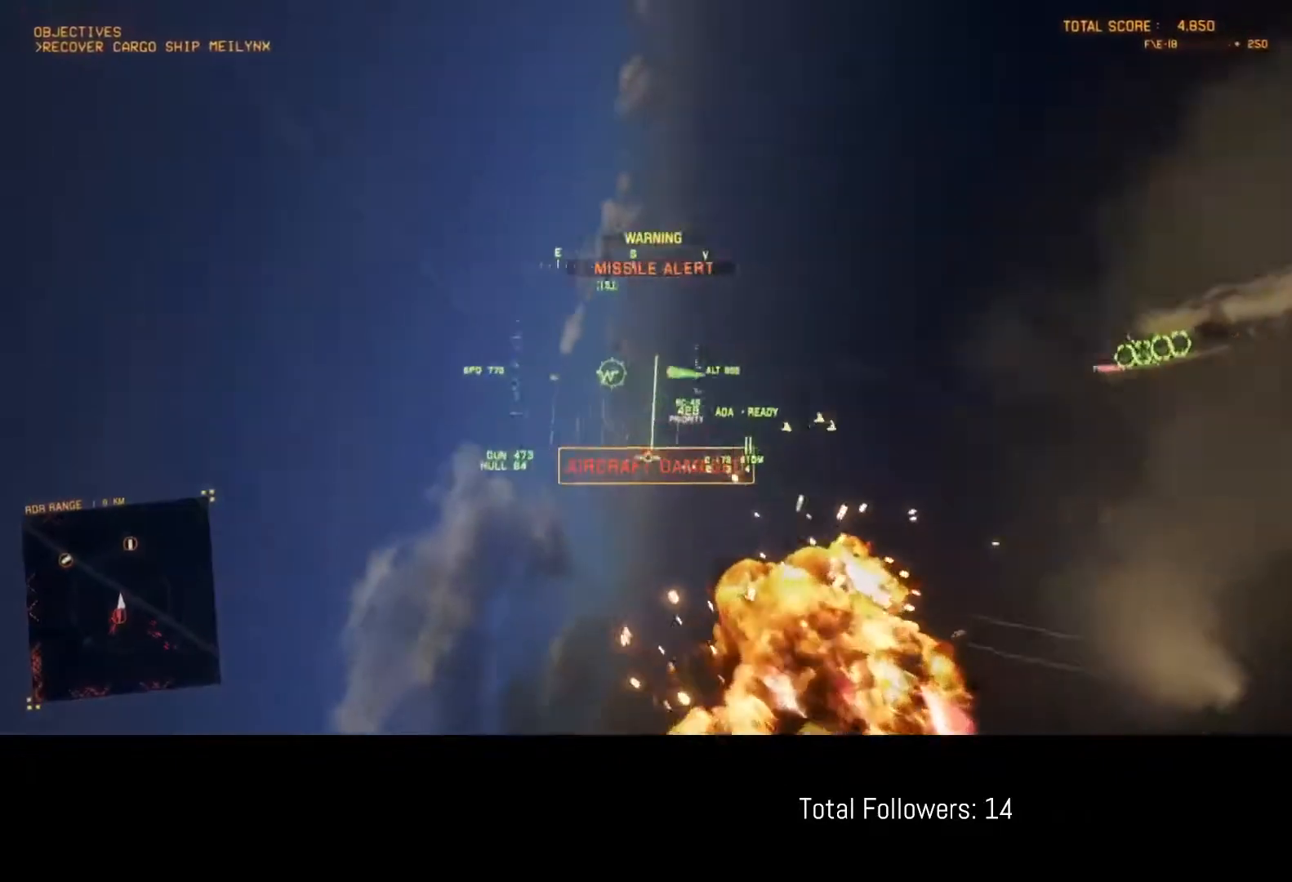
{"buttons": ["R2"], "left_stick": "down", "events": [[83, "left_stick", "down-right"], [200, "left_stick", "down"]]}
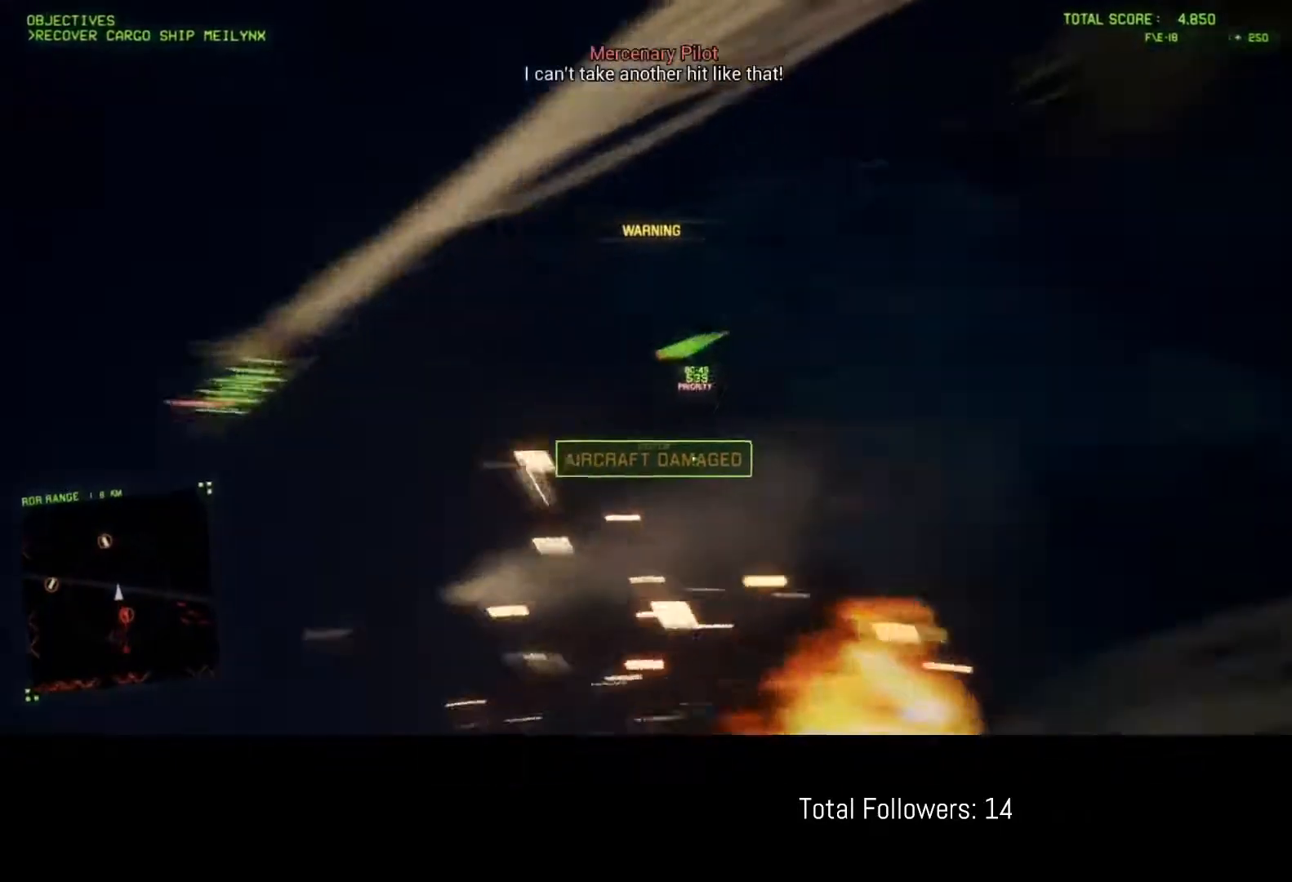
{"buttons": ["R2"], "left_stick": "down", "events": [[150, "R2", "up"], [300, "R2", "down"]]}
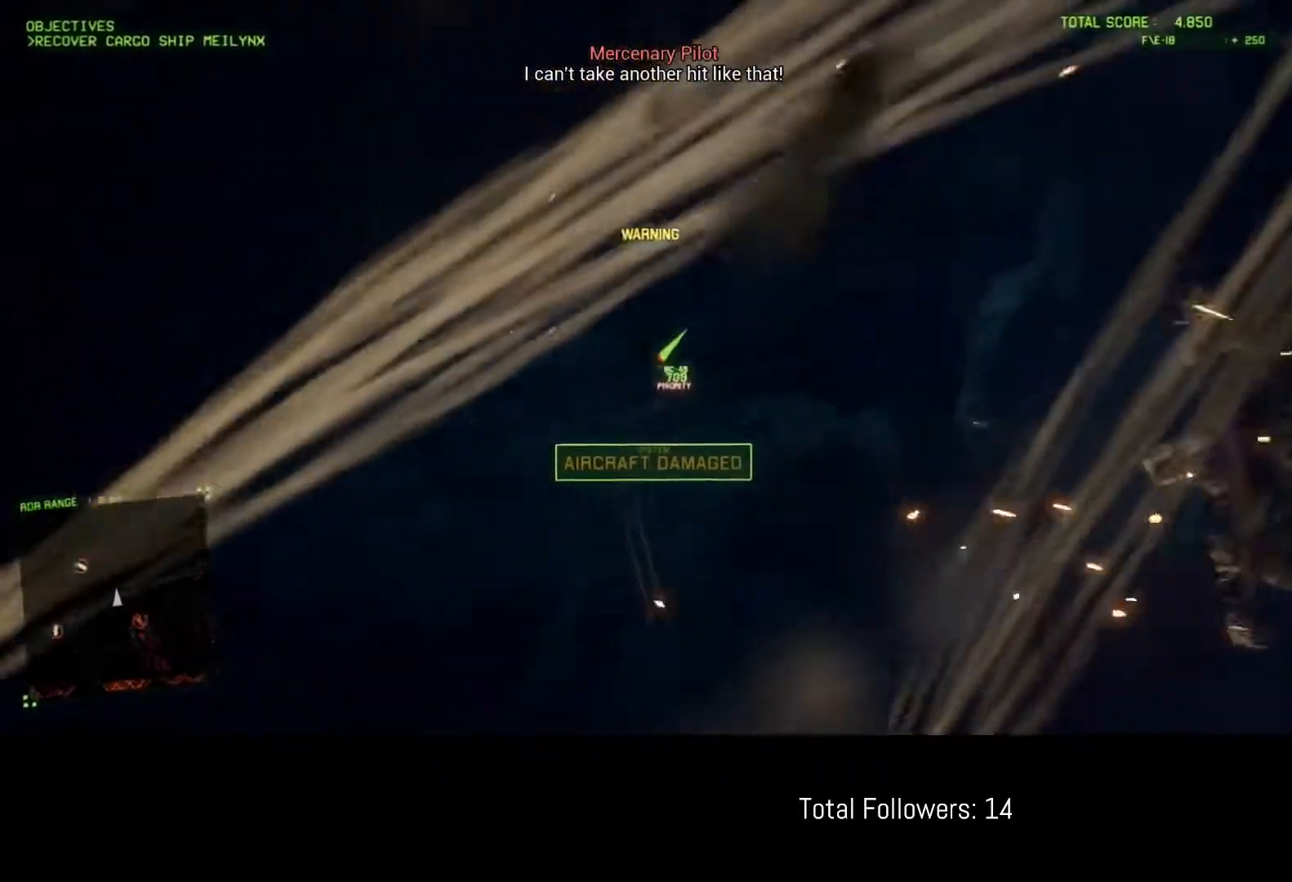
{"buttons": ["R2"], "left_stick": "down", "events": []}
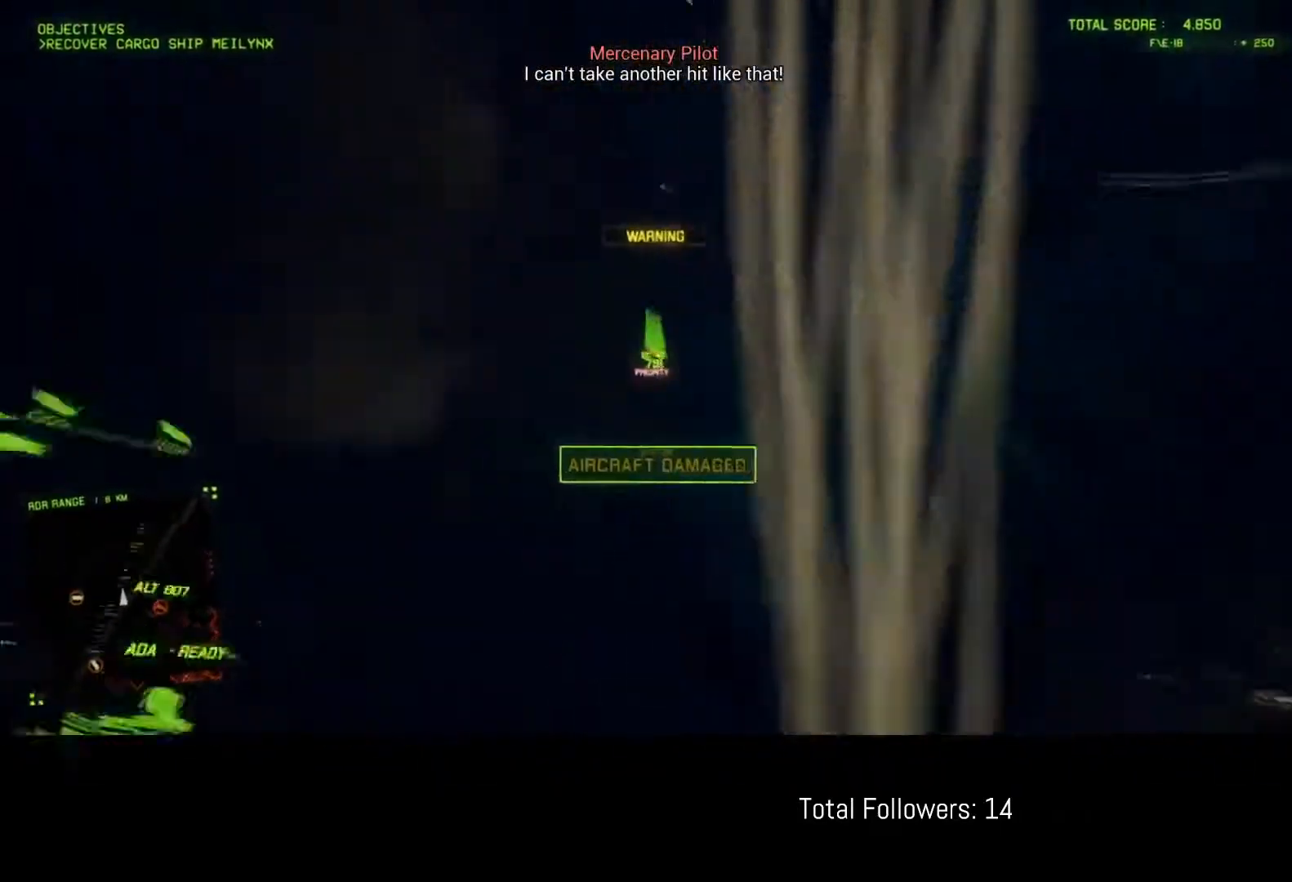
{"buttons": ["R2"], "left_stick": "down", "events": []}
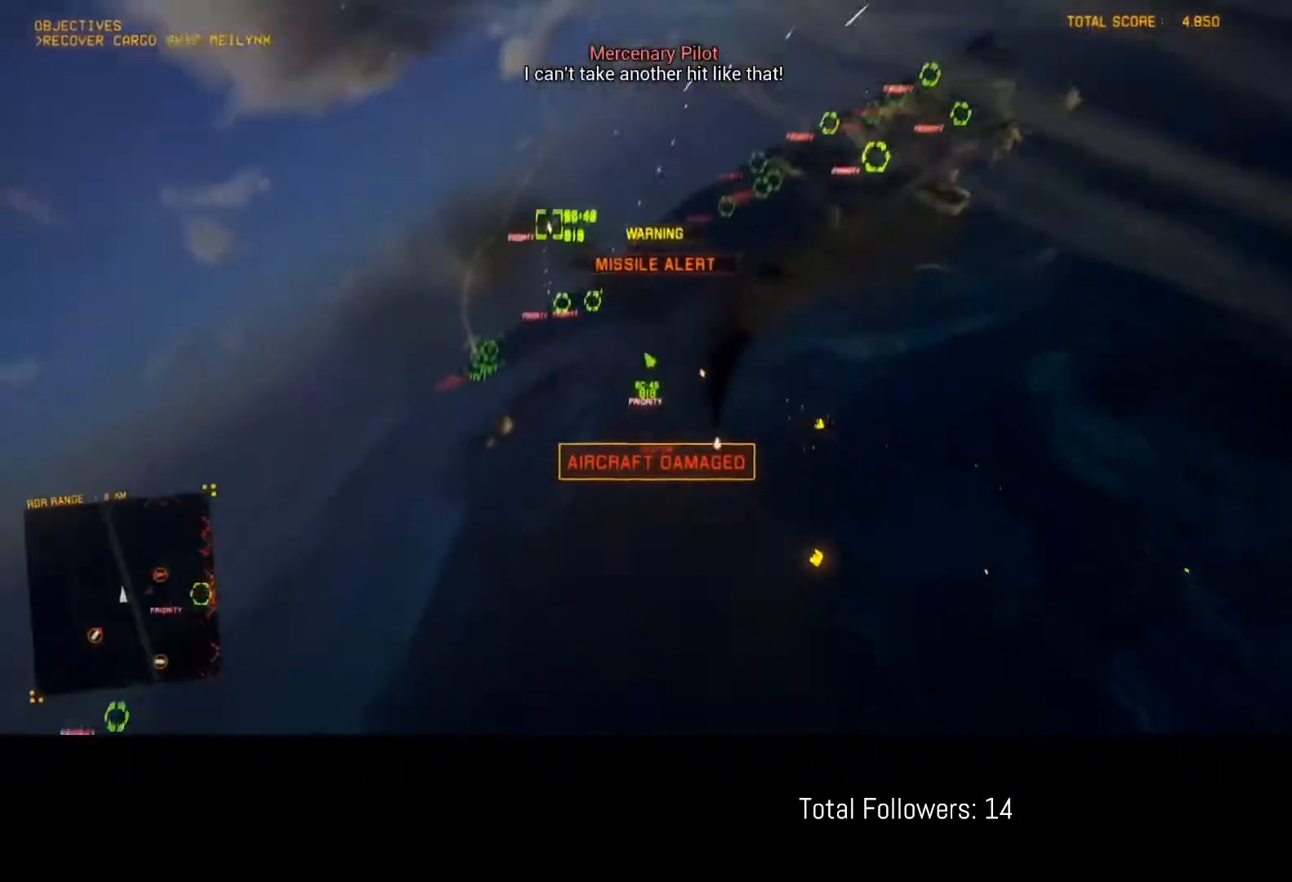
{"buttons": ["R2"], "left_stick": "down", "events": [[50, "left_stick", "down-left"], [433, "left_stick", "down"]]}
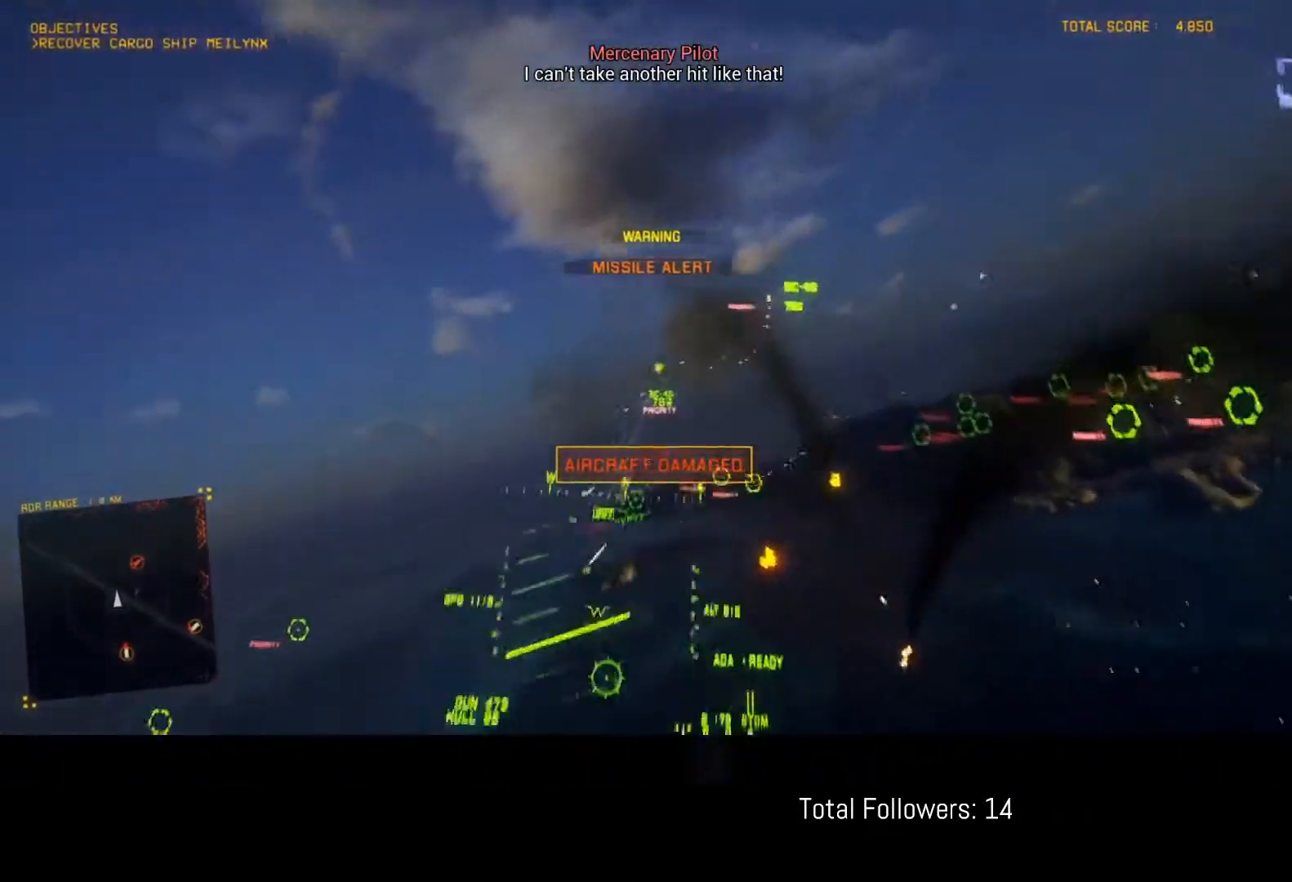
{"buttons": ["R2"], "left_stick": "down", "events": [[50, "left_stick", "down-right"], [150, "B", "down"], [233, "B", "up"], [283, "left_stick", "down"], [333, "B", "down"], [367, "B", "up"]]}
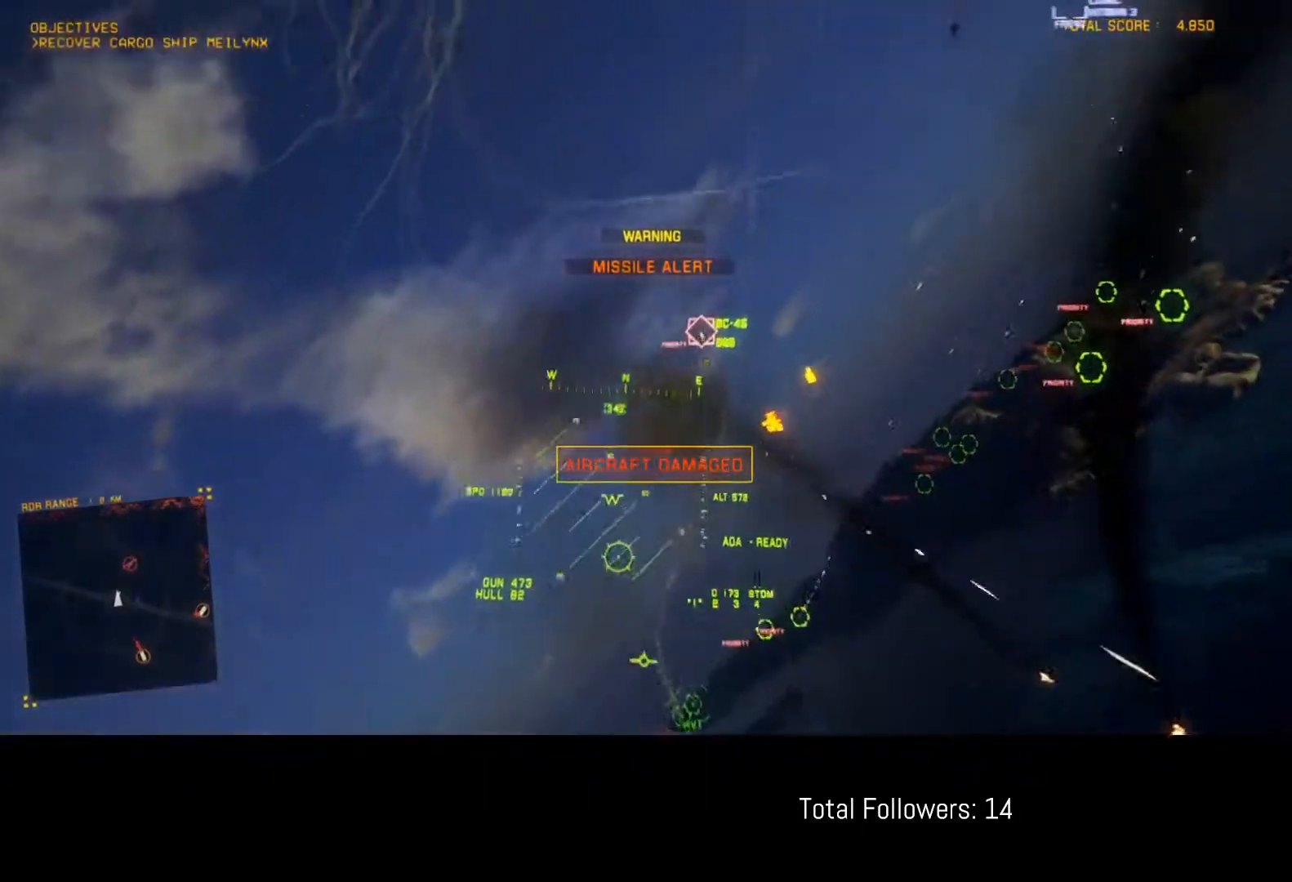
{"buttons": ["R2"], "left_stick": "down-left", "events": [[17, "left_stick", "center"], [100, "left_stick", "down"], [117, "B", "down"], [183, "B", "up"], [367, "left_stick", "down-left"]]}
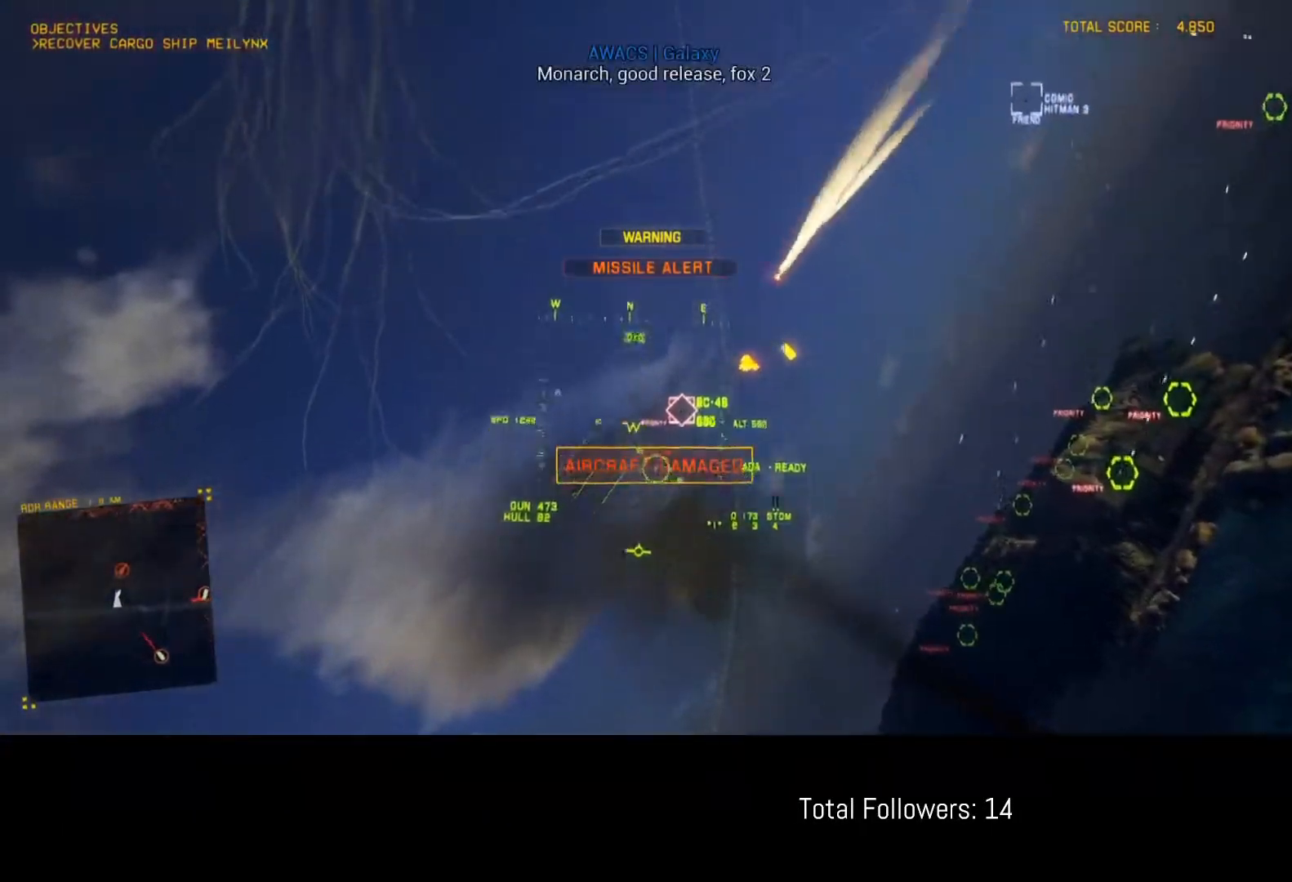
{"buttons": ["A", "R2"], "left_stick": "down-left", "events": [[200, "left_stick", "center"], [217, "A", "down"], [300, "A", "up"], [333, "left_stick", "down-left"], [367, "A", "down"], [417, "A", "up"], [483, "A", "down"]]}
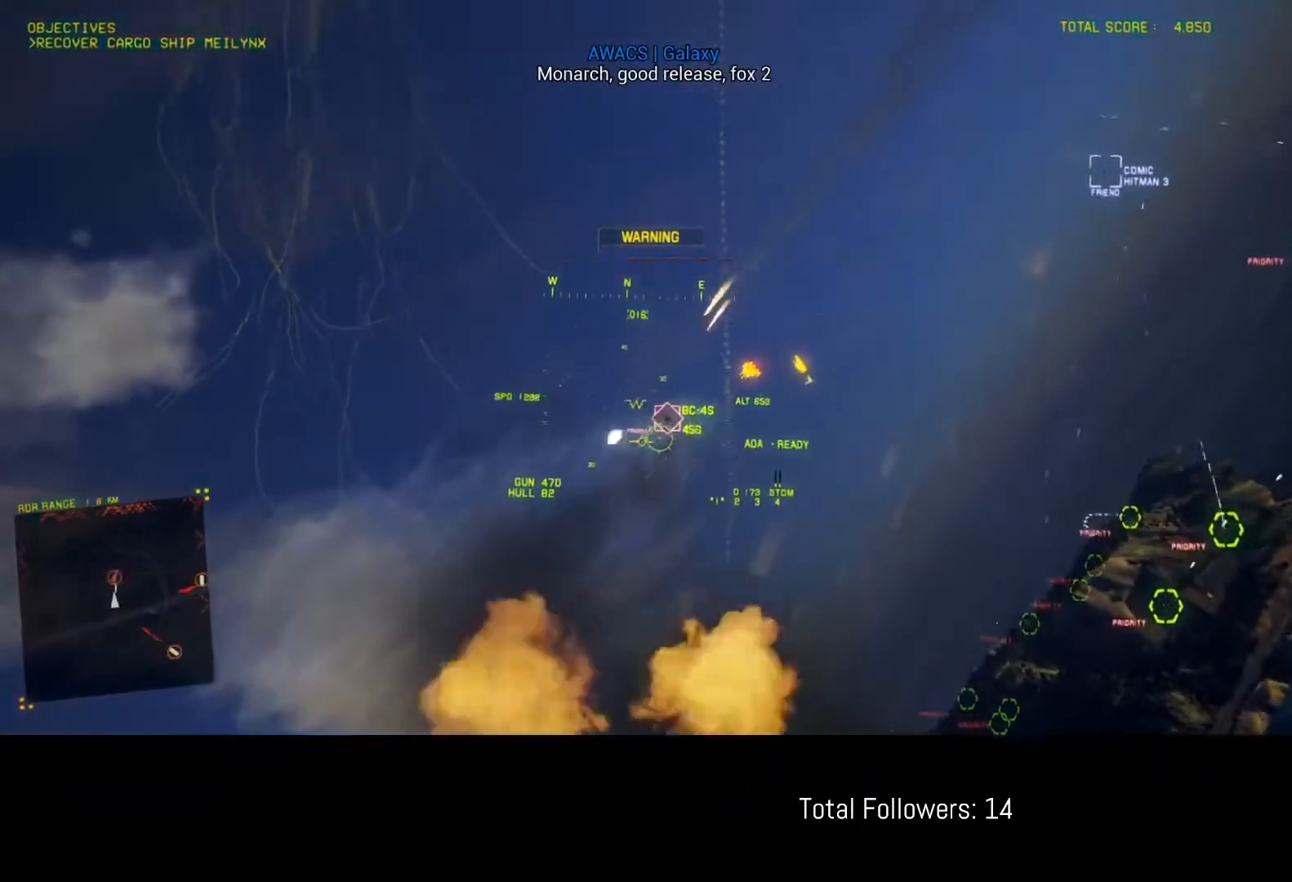
{"buttons": ["R2"], "left_stick": "down-left", "events": [[83, "A", "up"], [100, "A", "down"], [183, "A", "up"], [233, "A", "down"], [300, "A", "up"]]}